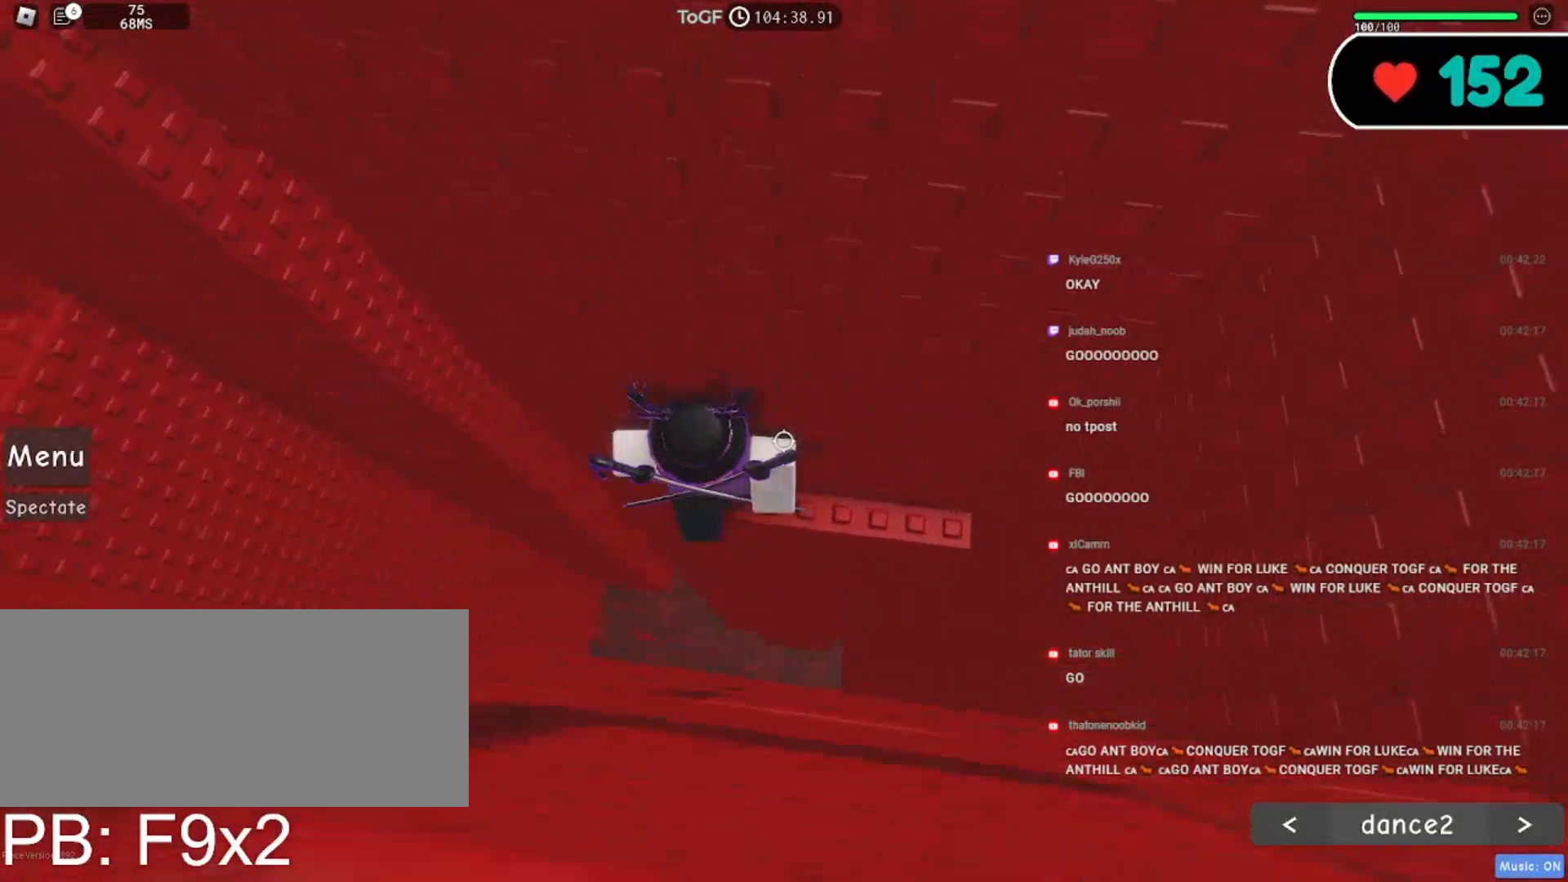
Gameplay with keyboard and mouse; each line is a JSON object with the keys and mouse buttons held at the frame after it. "events" lists presses ("down") and releases ("up") of "a", "ctrl", "d", "e", "f", "q", "r", "s", "shift", "space", "tab", "w", "mouse_left", "mouse_wheel", "mouse_right", "mouse_mb4" and "mouse_mb5" between this image and that frame as [ms after this image, input, new state], when the widget could be followed in between. "mouse_left", "mouse_wheel", "mouse_right", "mouse_mb4", "mouse_mb5" = the "left", "wheel", "right", "mb4", "mb5" buttons of the "mouse" list. No other keys are recorded. "wheel" means that the mouse wheel is clicked or scrolled. Mouse movement is not recorded.
{"keys": [], "mouse": ["right"], "events": []}
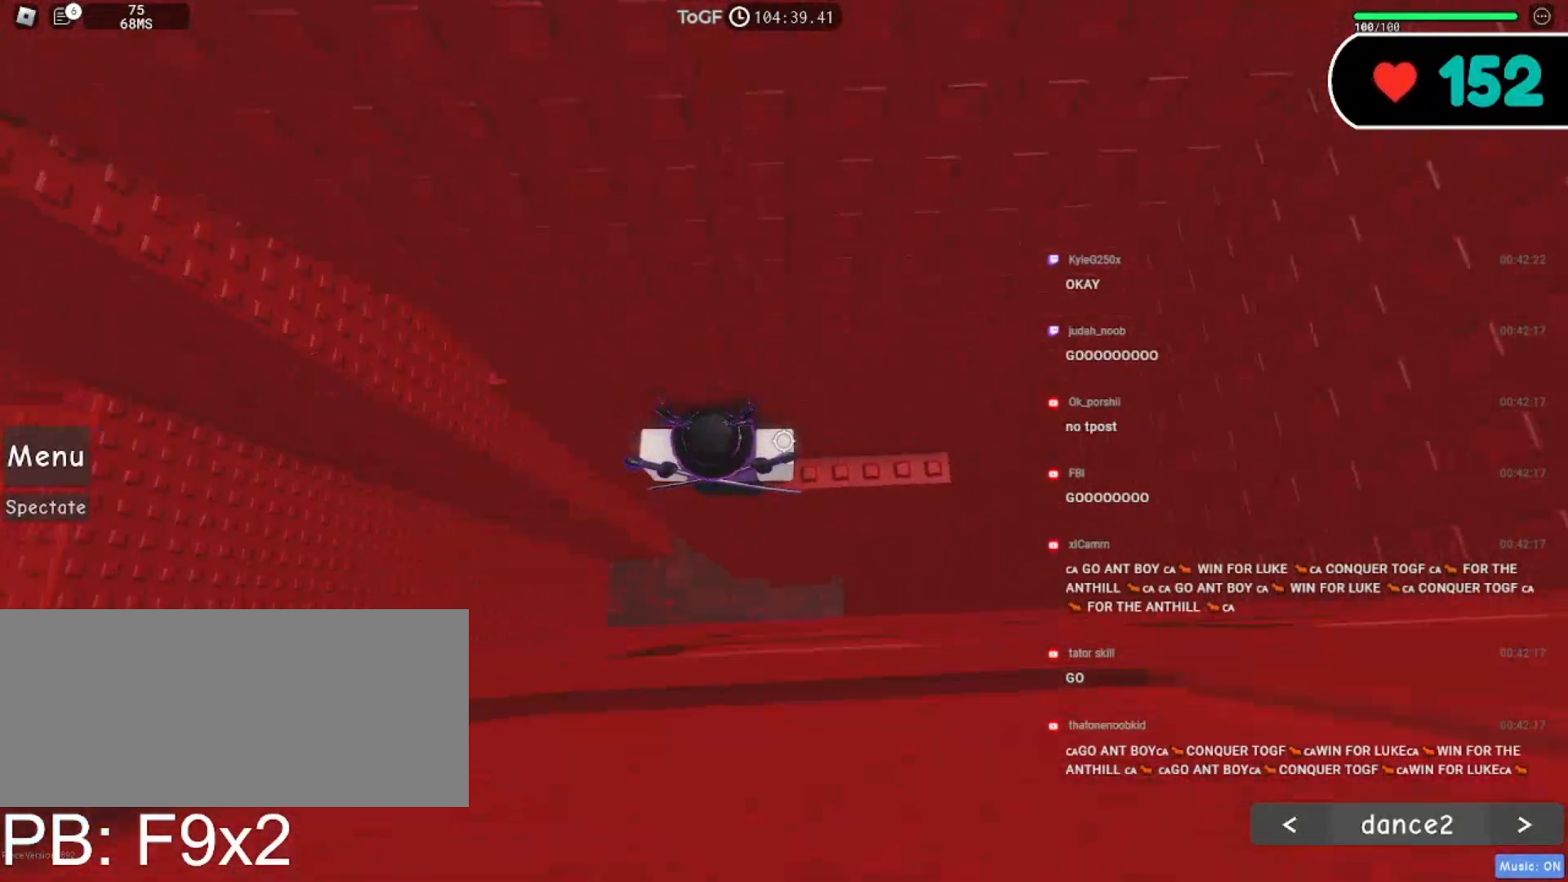
{"keys": ["a"], "mouse": ["right"], "events": [[200, "a", "down"], [334, "space", "down"], [434, "space", "up"]]}
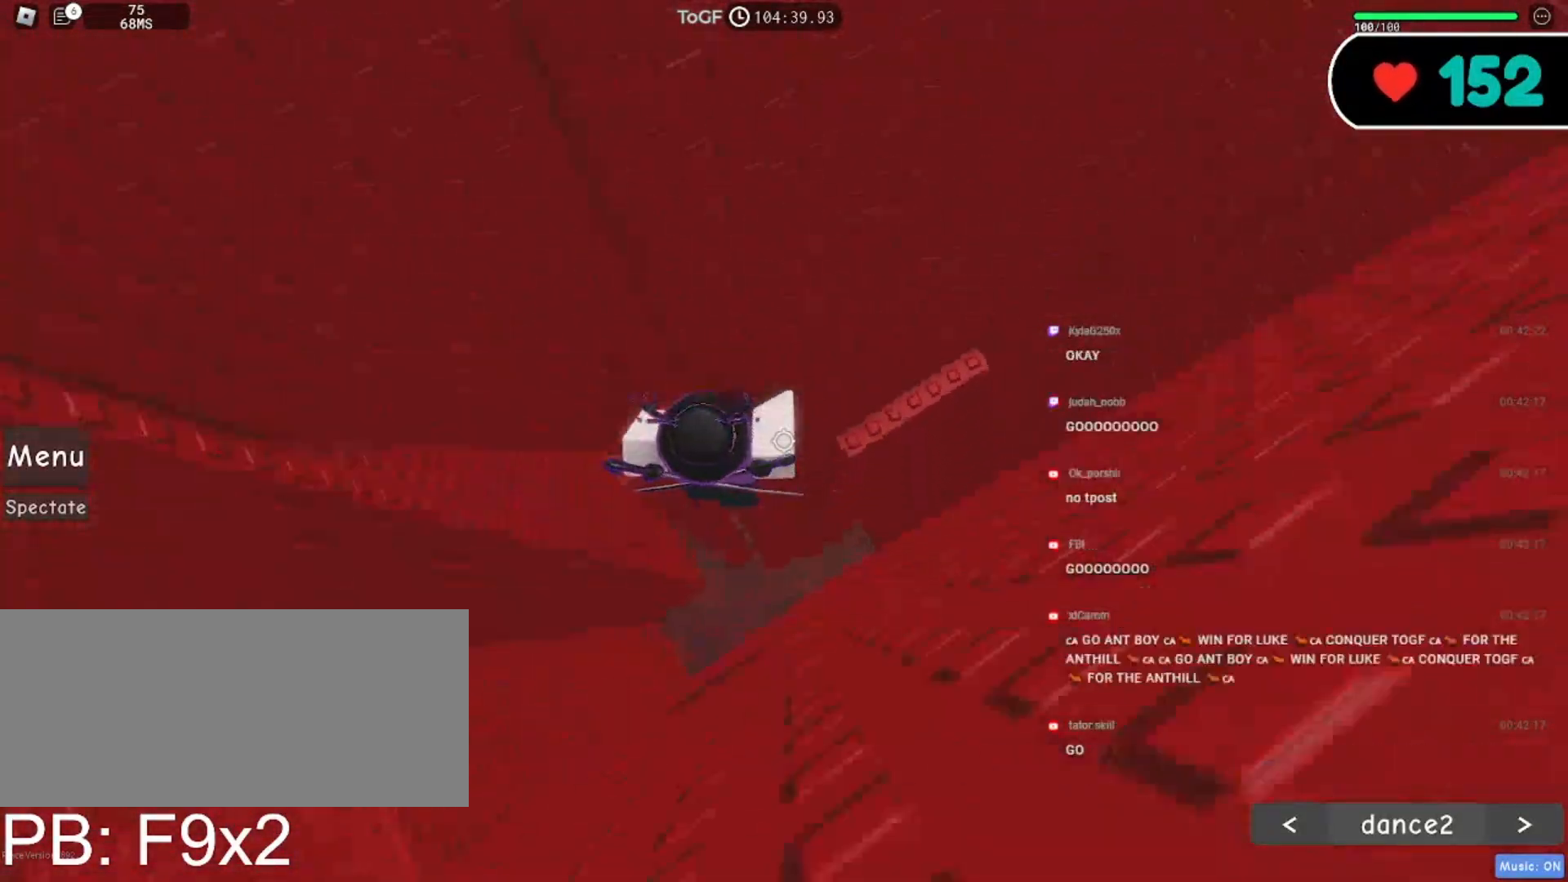
{"keys": [], "mouse": ["right"], "events": [[134, "w", "down"], [317, "a", "up"], [467, "w", "up"]]}
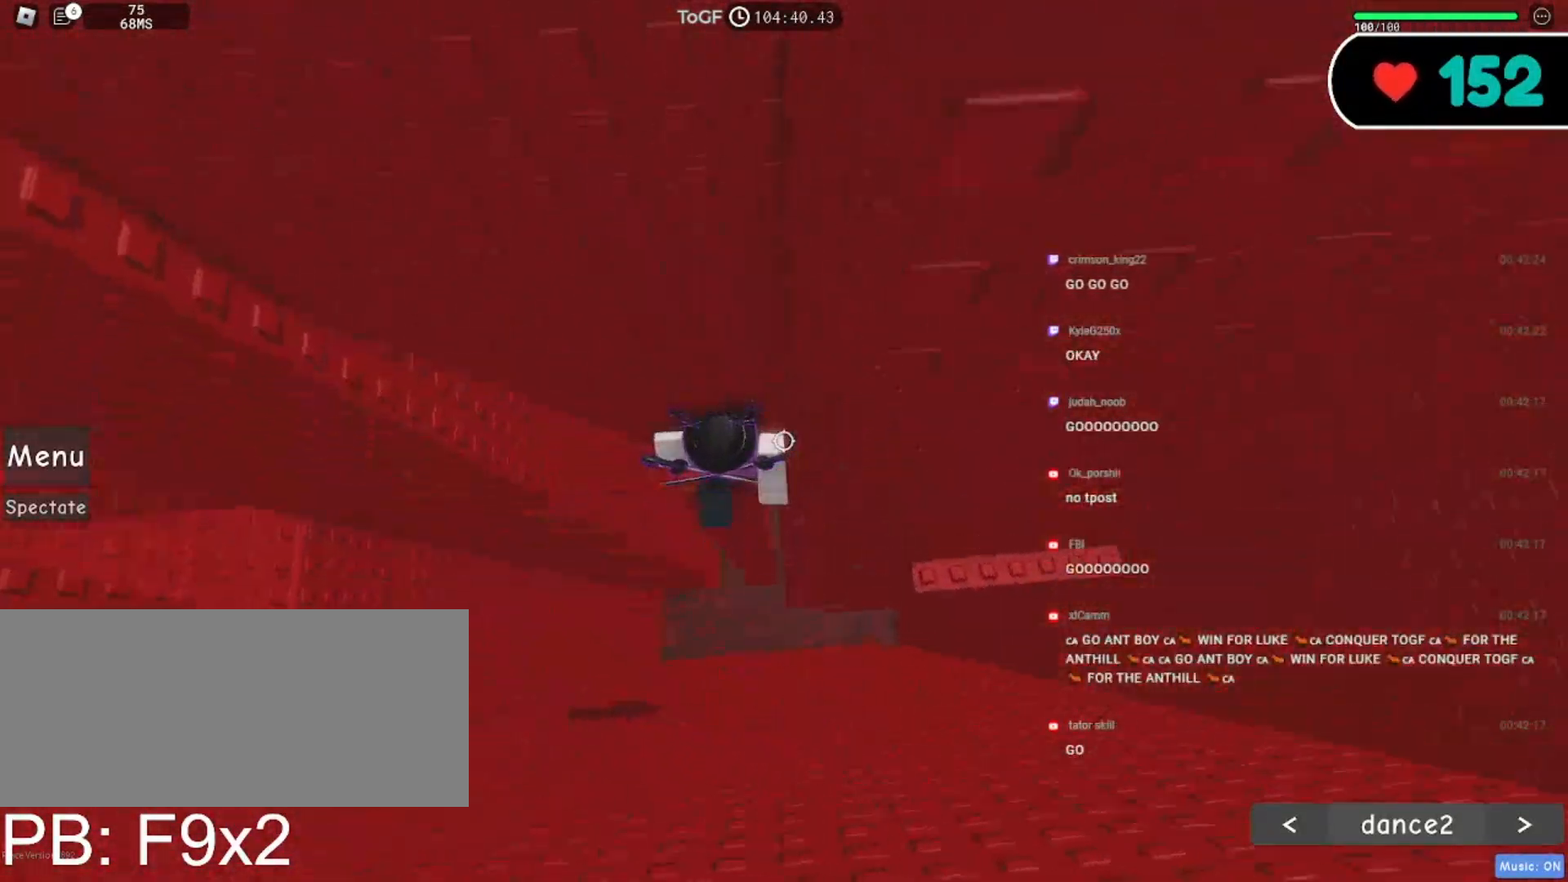
{"keys": [], "mouse": ["right"], "events": [[84, "a", "down"], [84, "w", "down"], [150, "a", "up"], [167, "w", "up"], [334, "a", "down"], [334, "w", "down"], [450, "a", "up"], [450, "w", "up"]]}
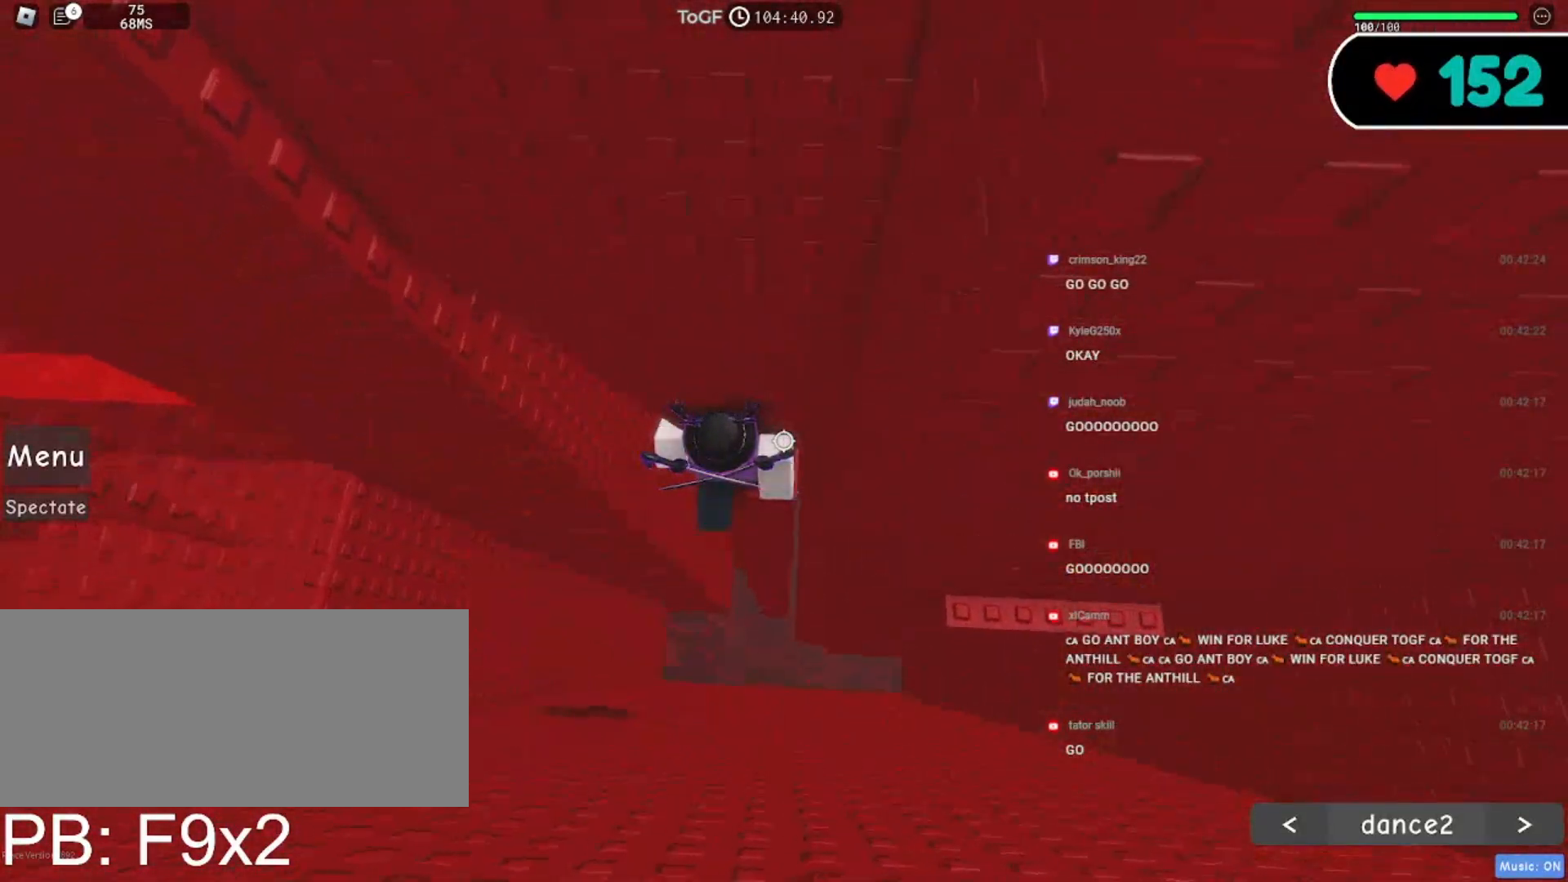
{"keys": [], "mouse": ["right"], "events": [[167, "w", "down"], [300, "w", "up"], [367, "mouse_wheel", "down"], [367, "w", "down"], [484, "w", "up"], [500, "mouse_wheel", "up"]]}
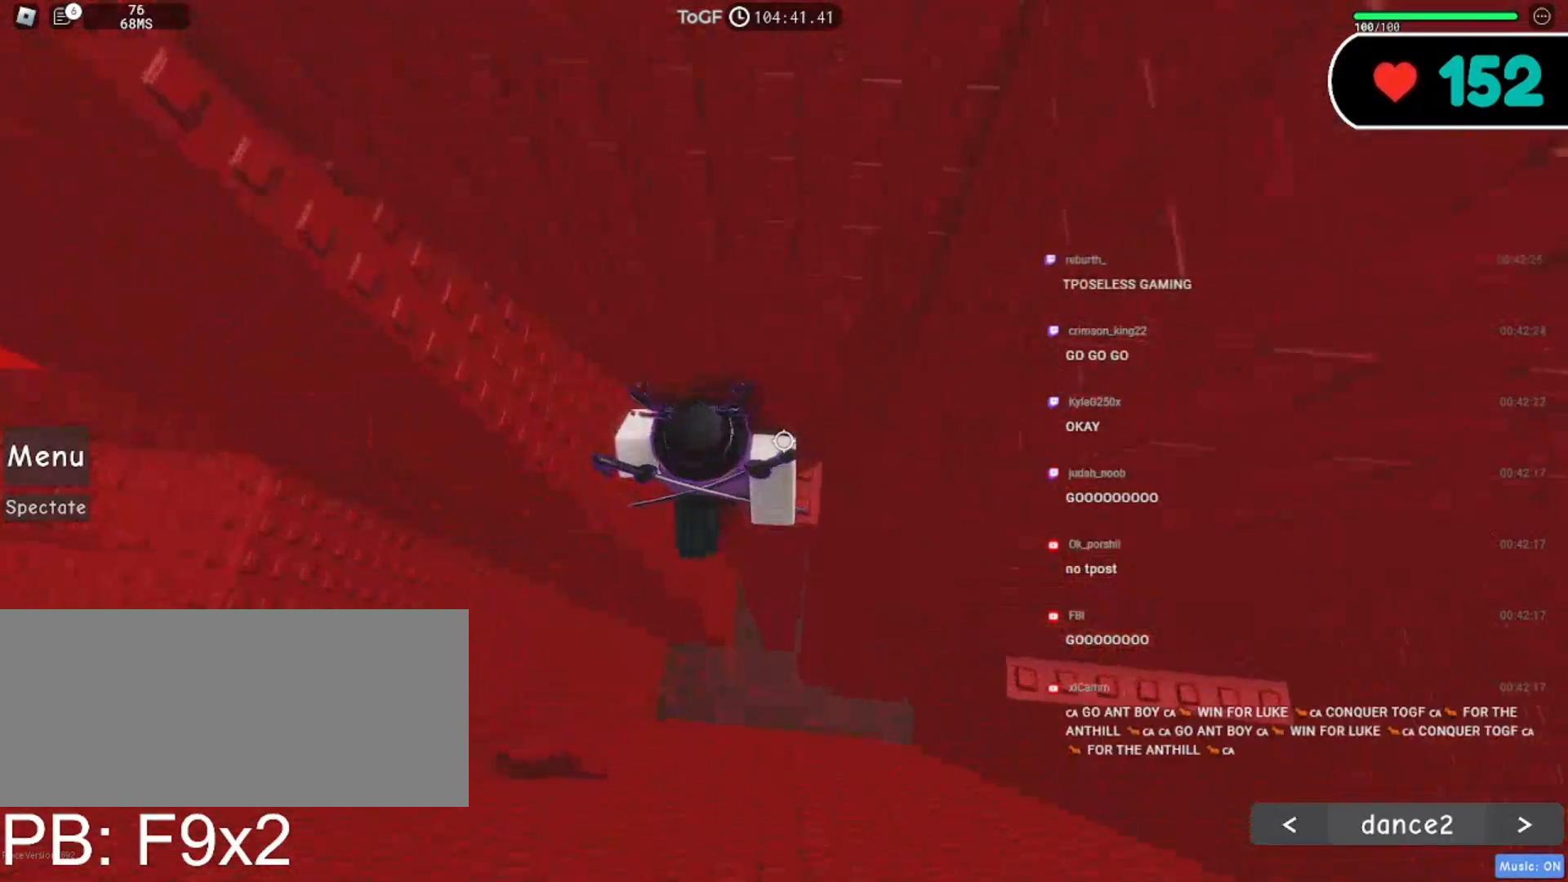
{"keys": ["w"], "mouse": ["right"], "events": [[84, "w", "down"], [167, "w", "up"], [450, "w", "down"]]}
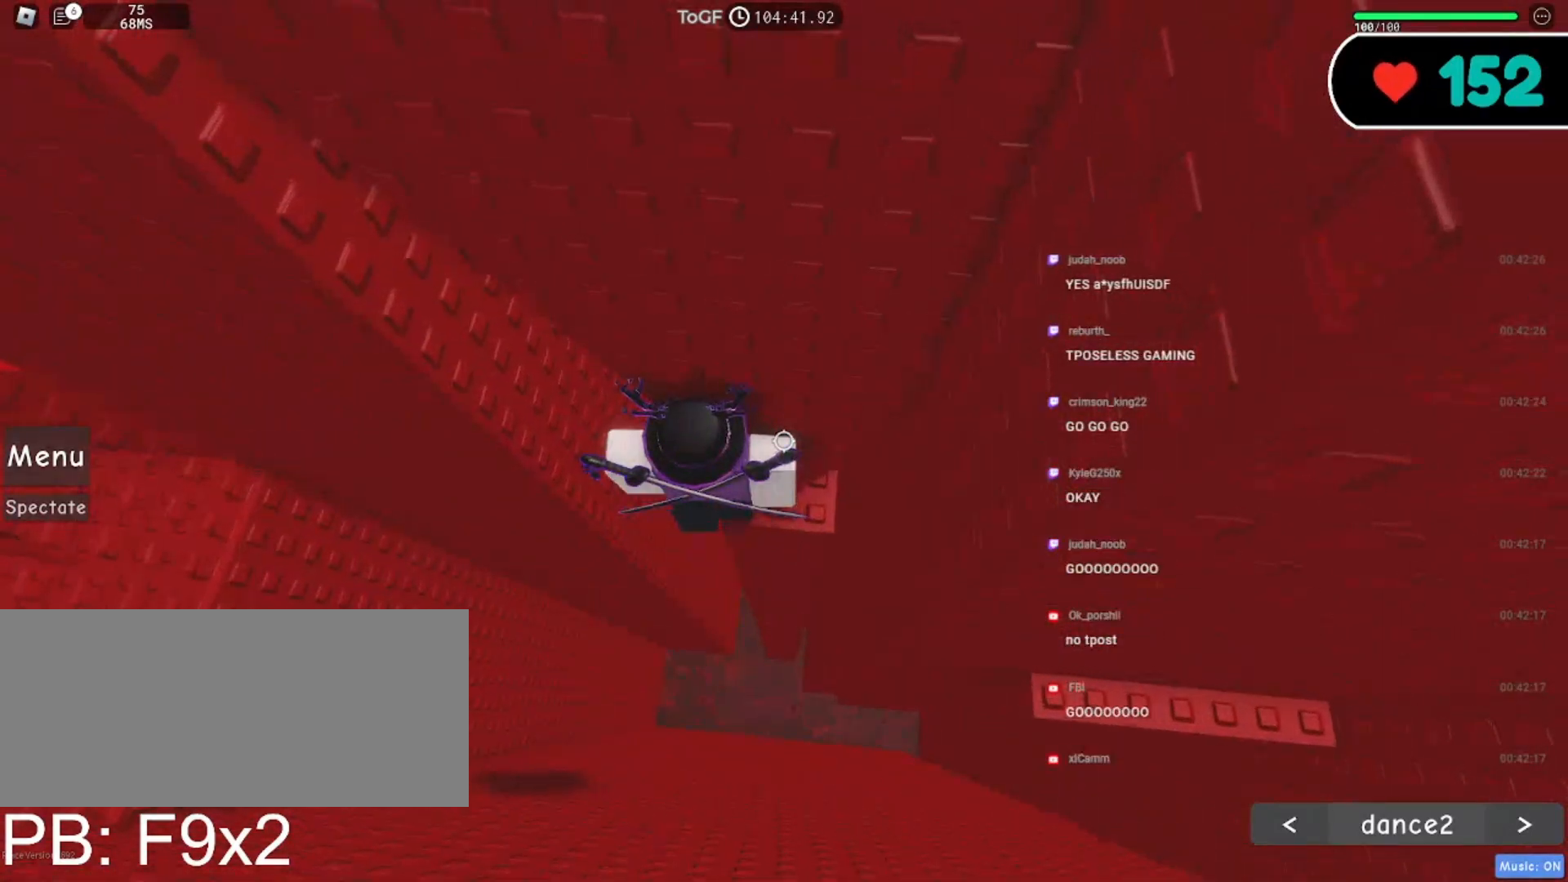
{"keys": [], "mouse": ["right"], "events": [[50, "w", "up"], [334, "w", "down"], [417, "w", "up"]]}
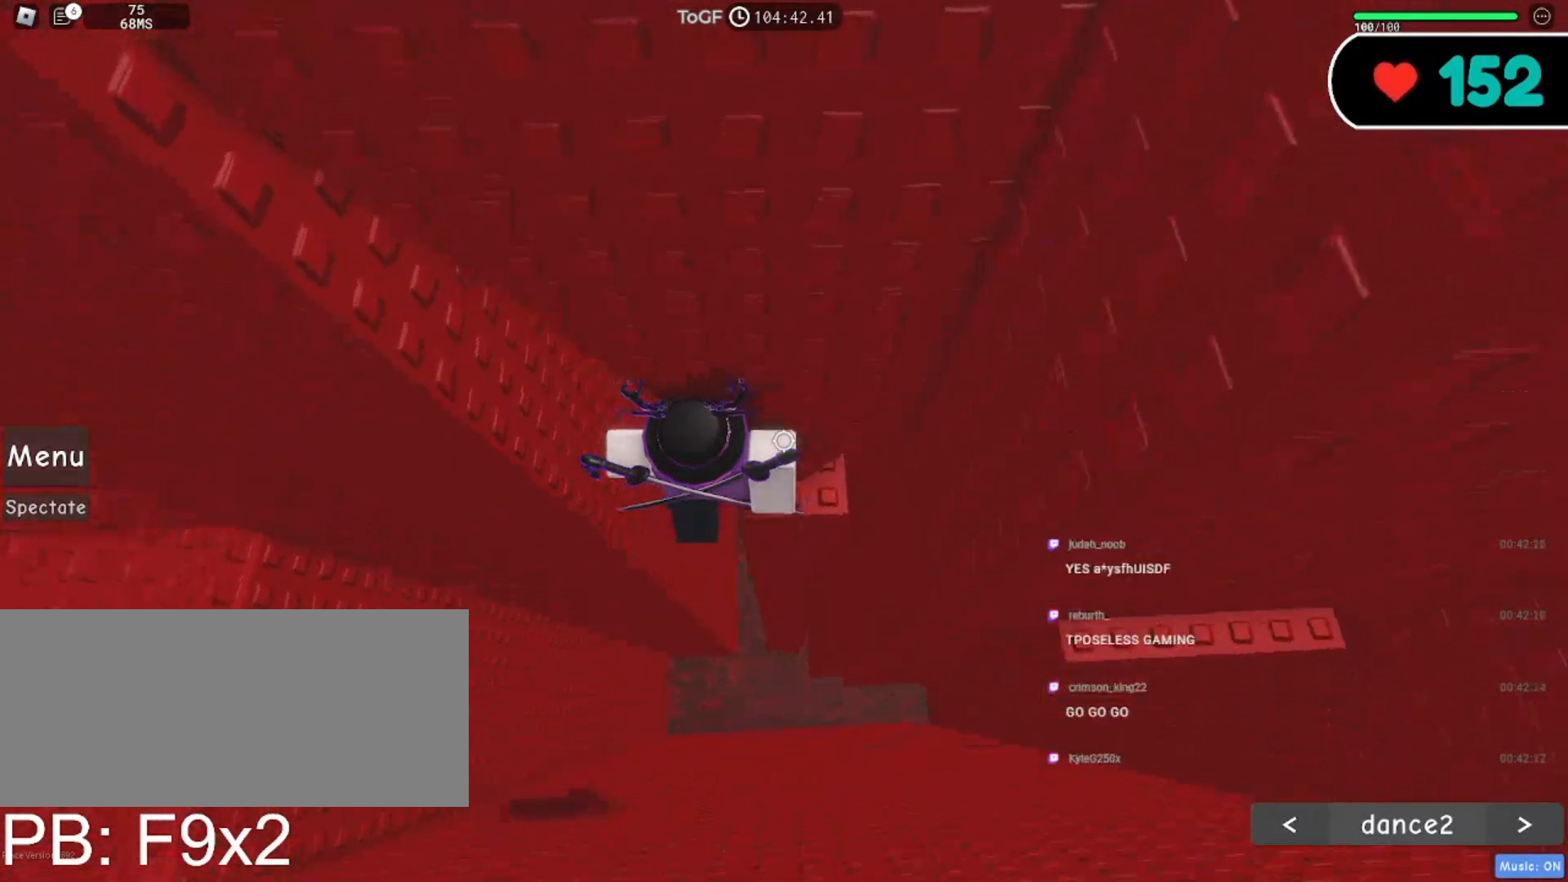
{"keys": [], "mouse": ["right"], "events": []}
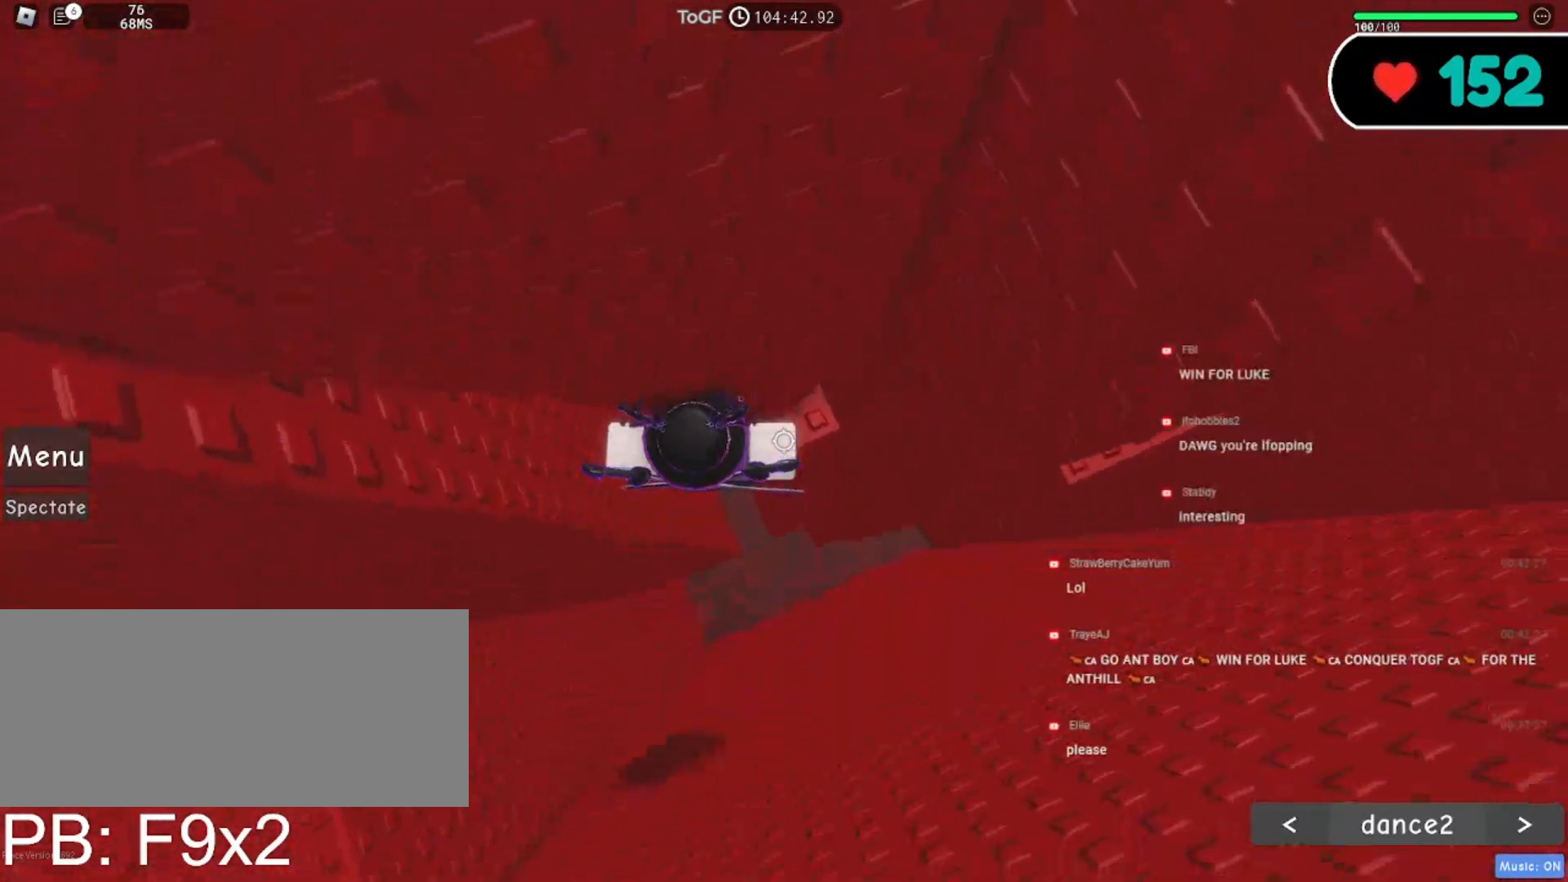
{"keys": ["a", "space"], "mouse": ["right"], "events": [[100, "a", "down"], [217, "space", "down"]]}
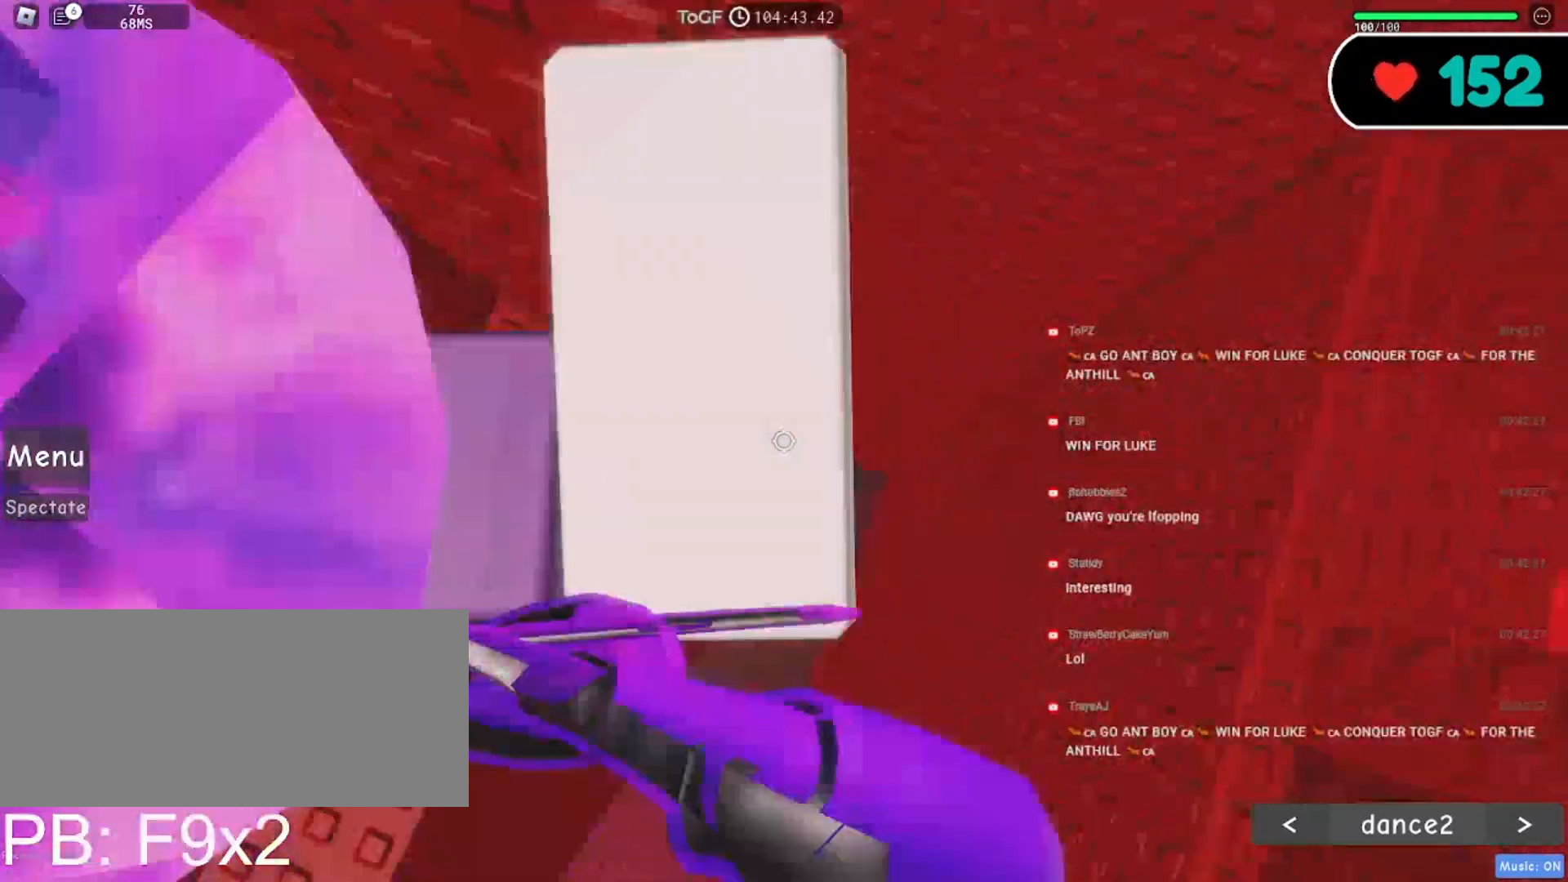
{"keys": [], "mouse": ["right"], "events": [[217, "a", "up"], [334, "space", "up"]]}
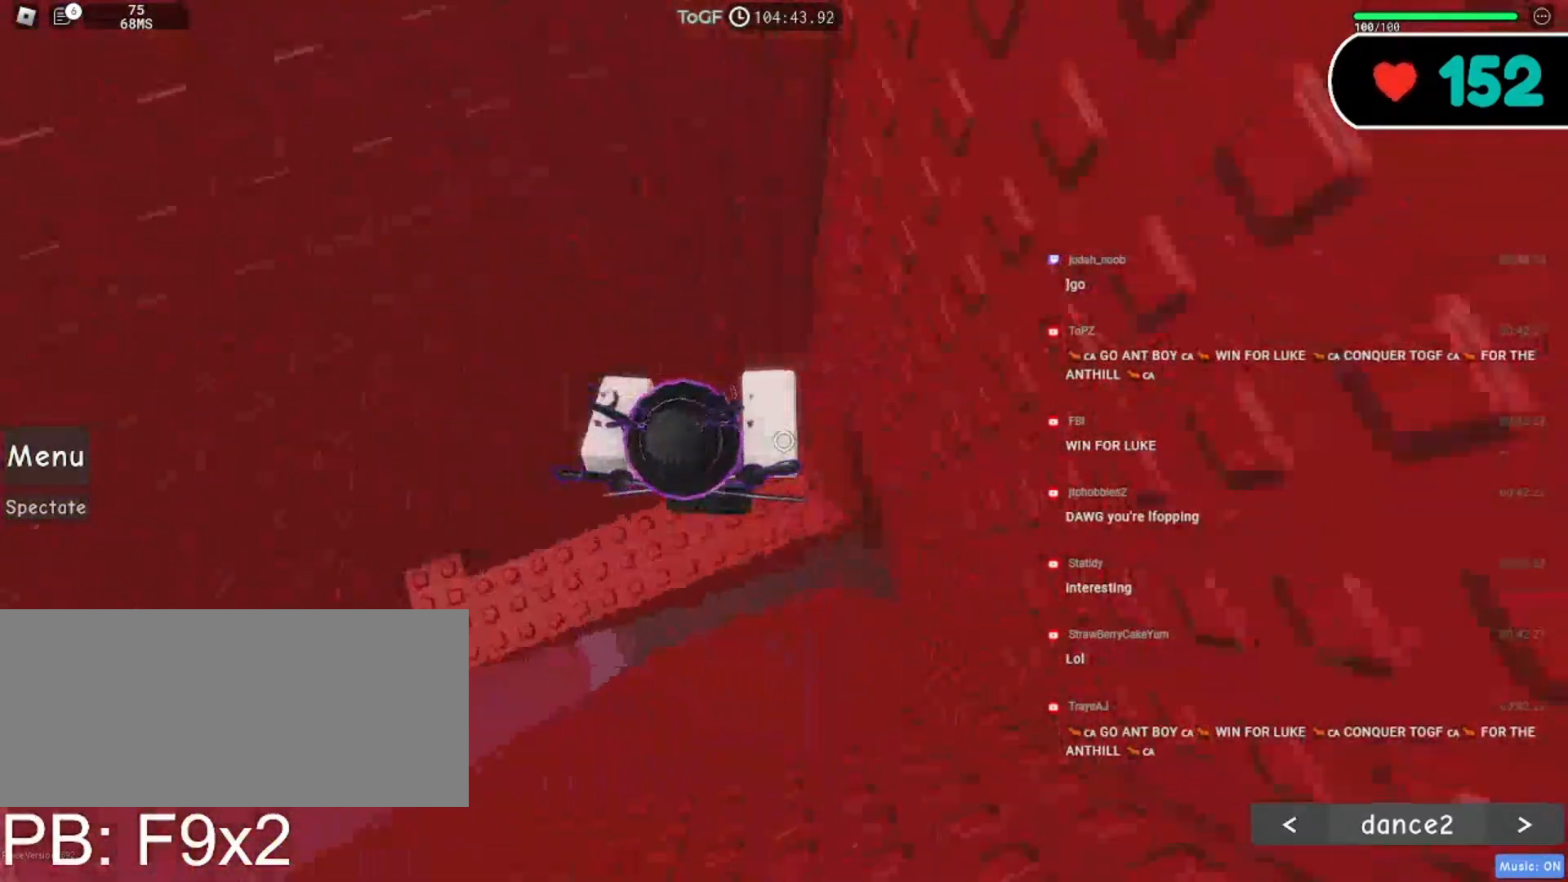
{"keys": ["a"], "mouse": ["right"], "events": [[134, "a", "down"]]}
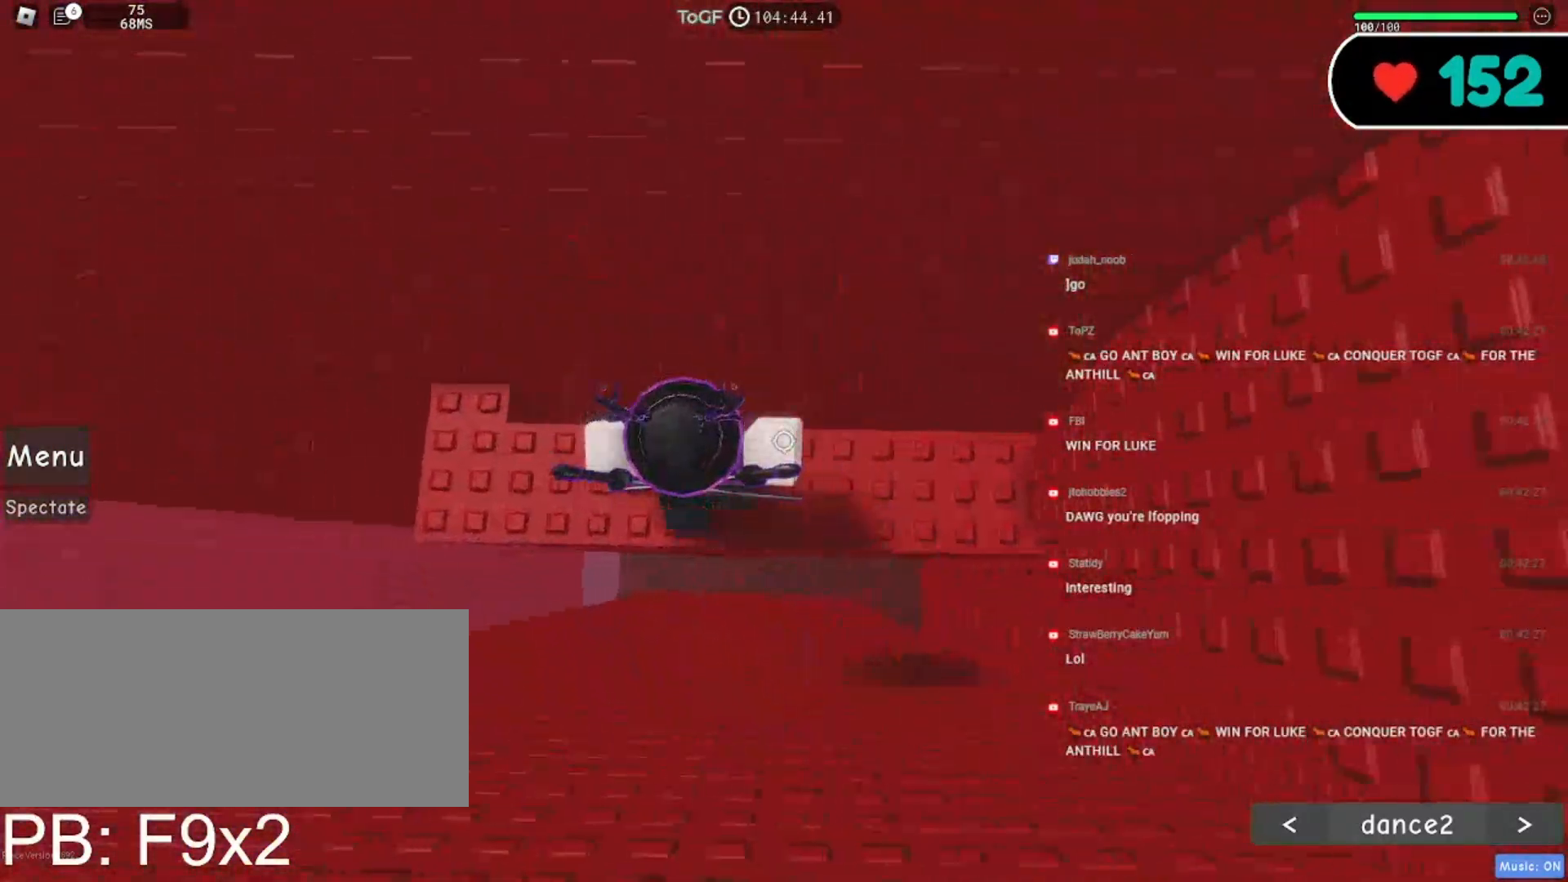
{"keys": [], "mouse": ["right"], "events": [[250, "shift", "down"], [300, "mouse_wheel", "down"], [334, "a", "up"], [417, "shift", "up"], [500, "mouse_wheel", "up"]]}
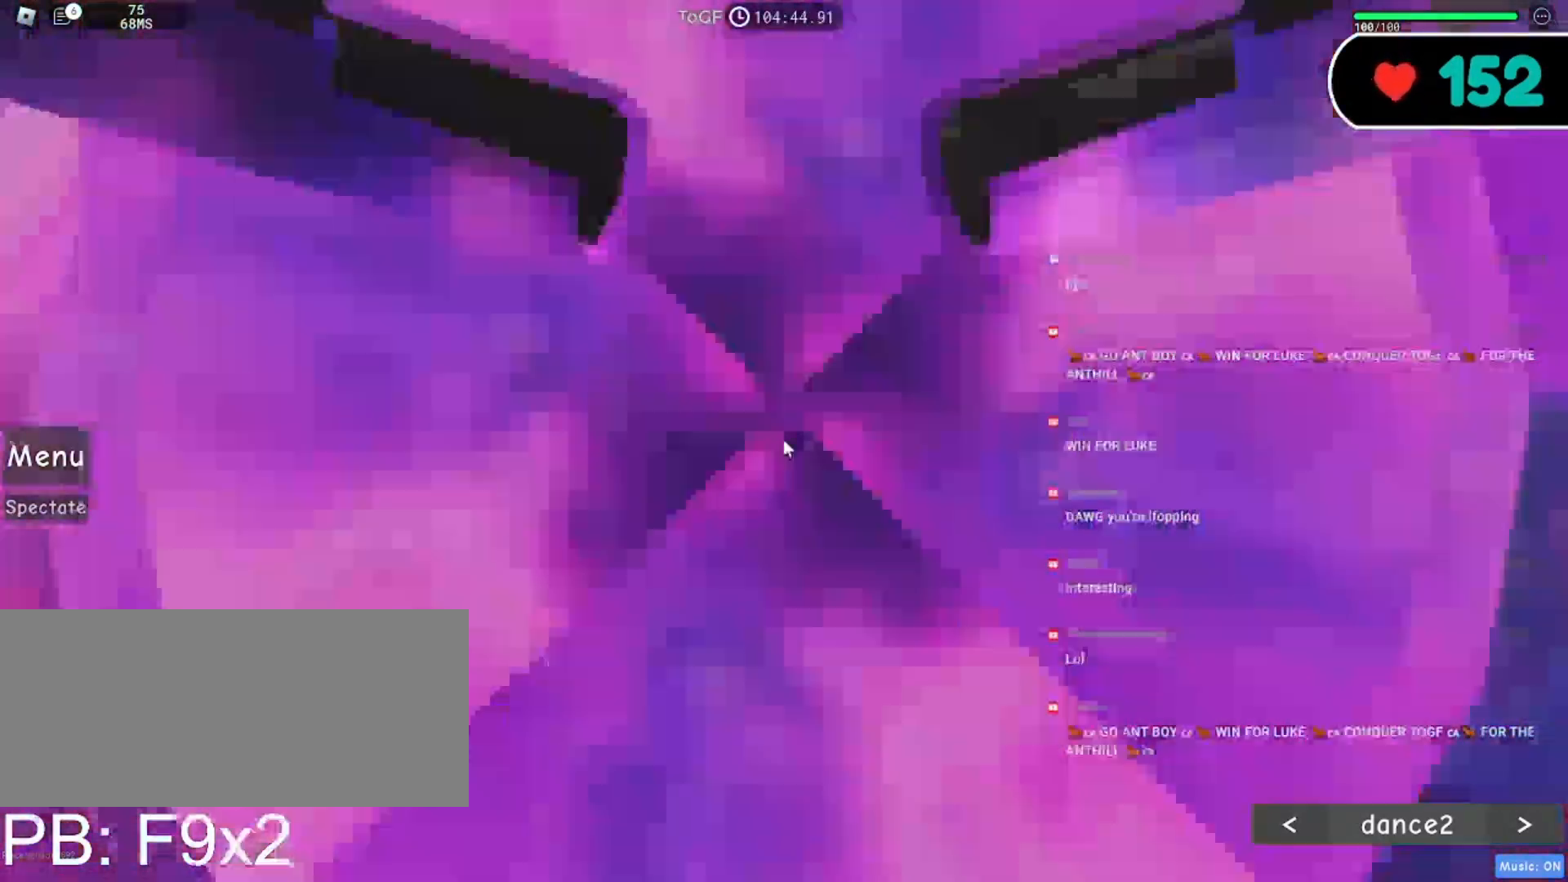
{"keys": ["w"], "mouse": ["right"], "events": [[267, "w", "down"]]}
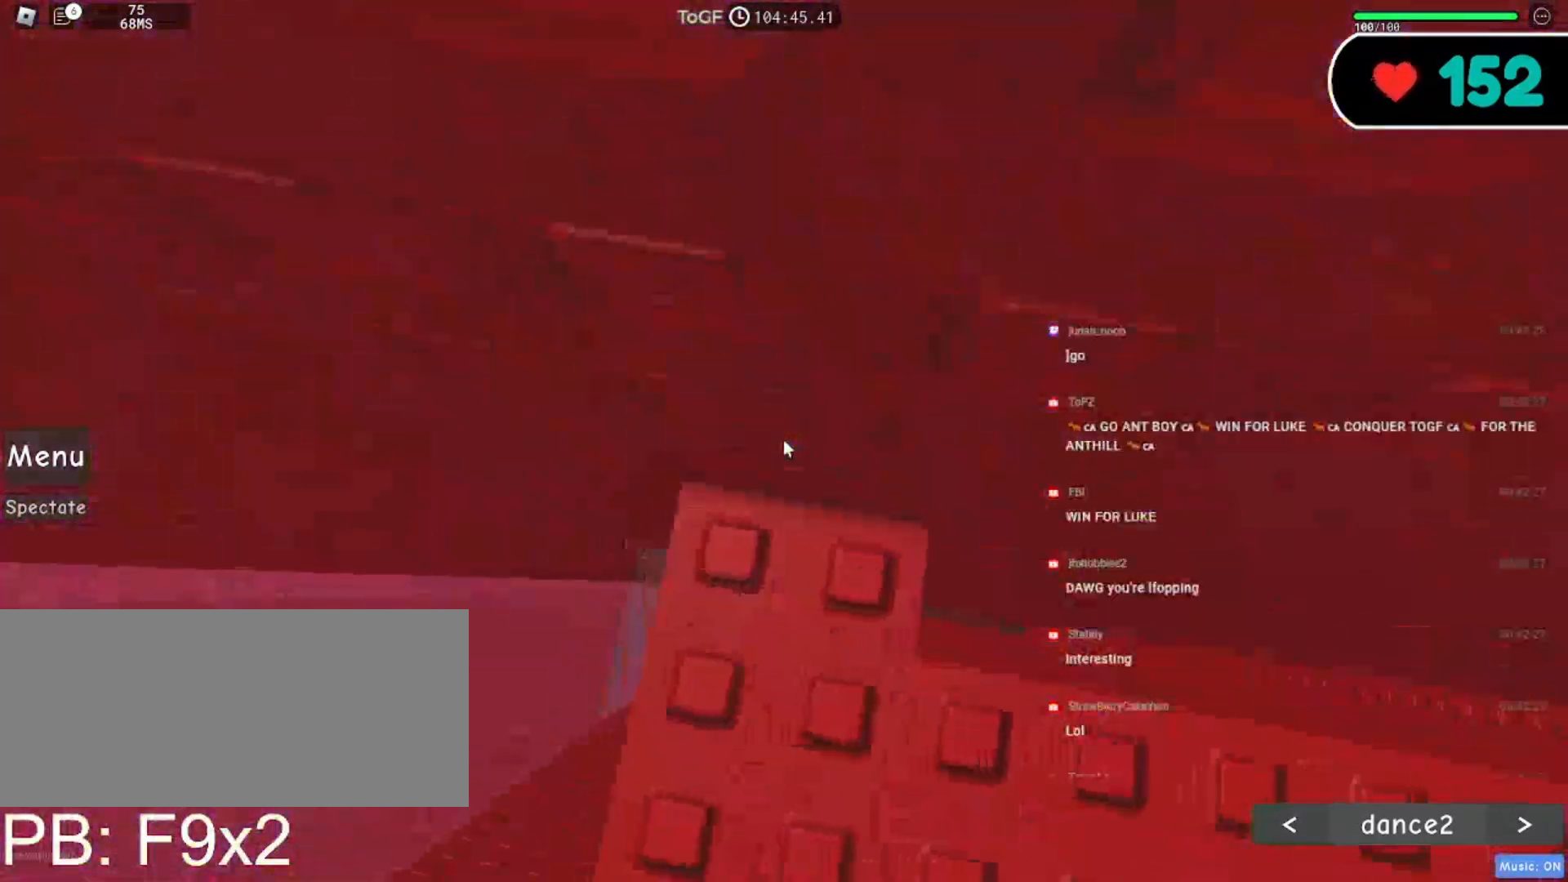
{"keys": [], "mouse": ["right"], "events": [[150, "w", "up"], [384, "w", "down"], [467, "w", "up"]]}
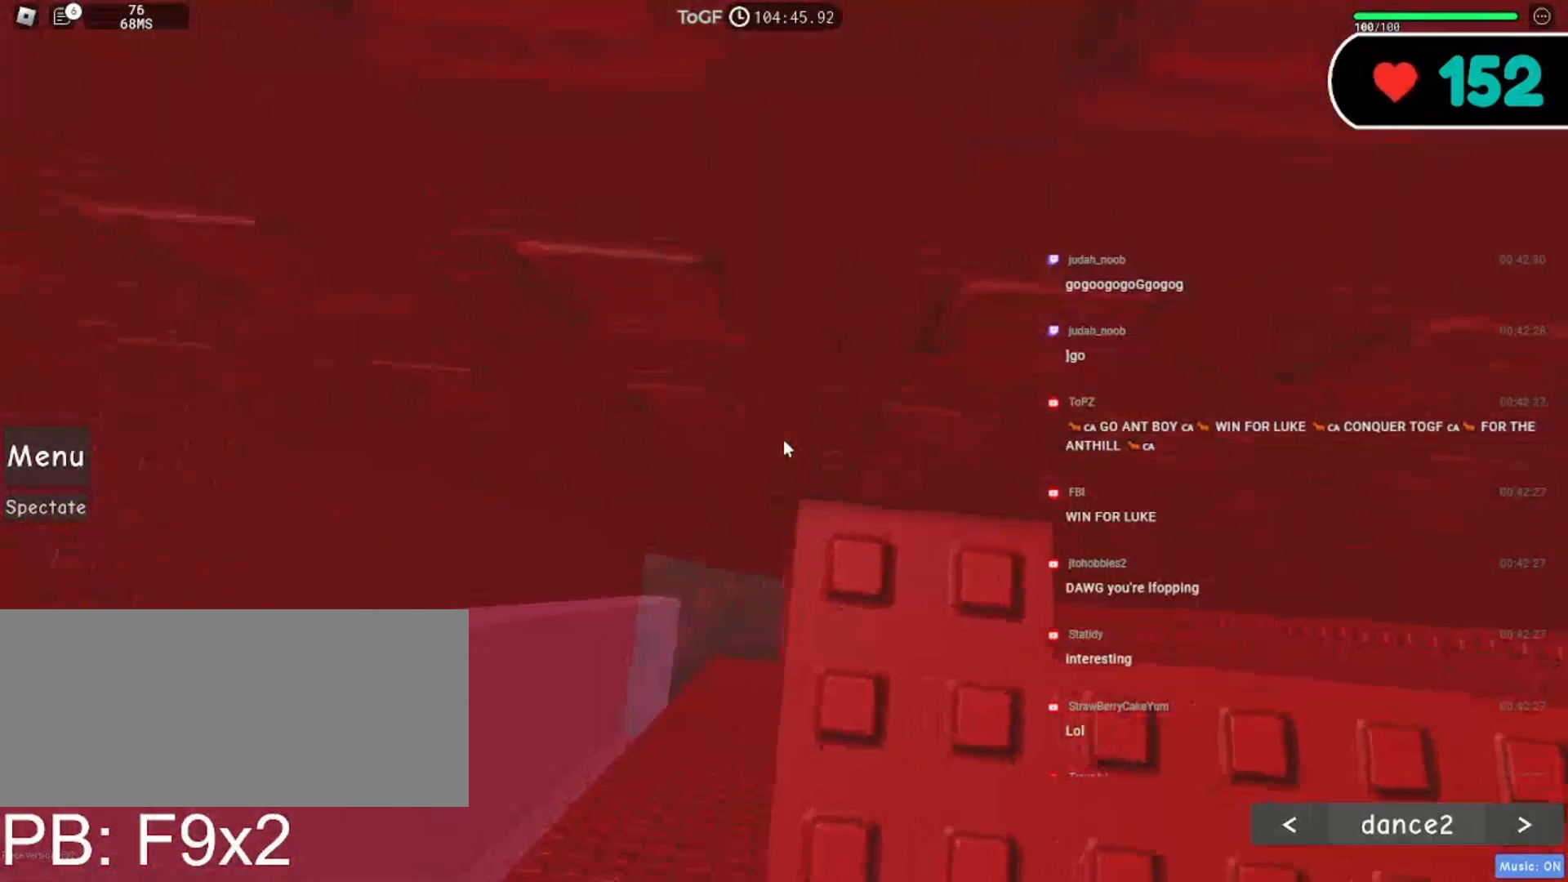
{"keys": [], "mouse": ["right"], "events": [[200, "w", "down"], [300, "w", "up"]]}
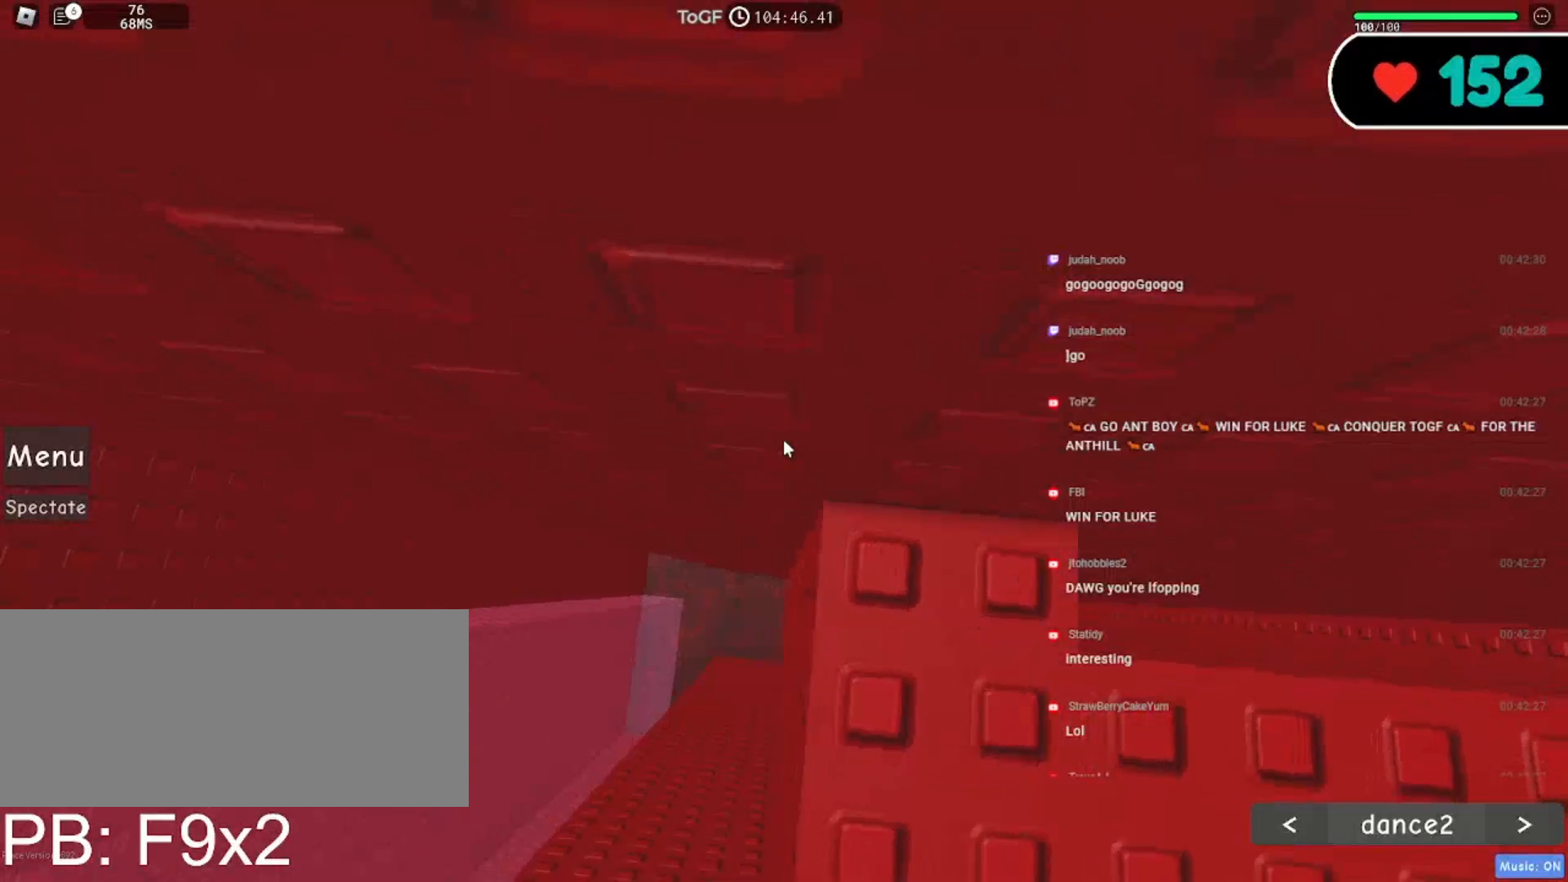
{"keys": ["w"], "mouse": ["right"], "events": [[67, "w", "down"], [150, "w", "up"], [450, "w", "down"]]}
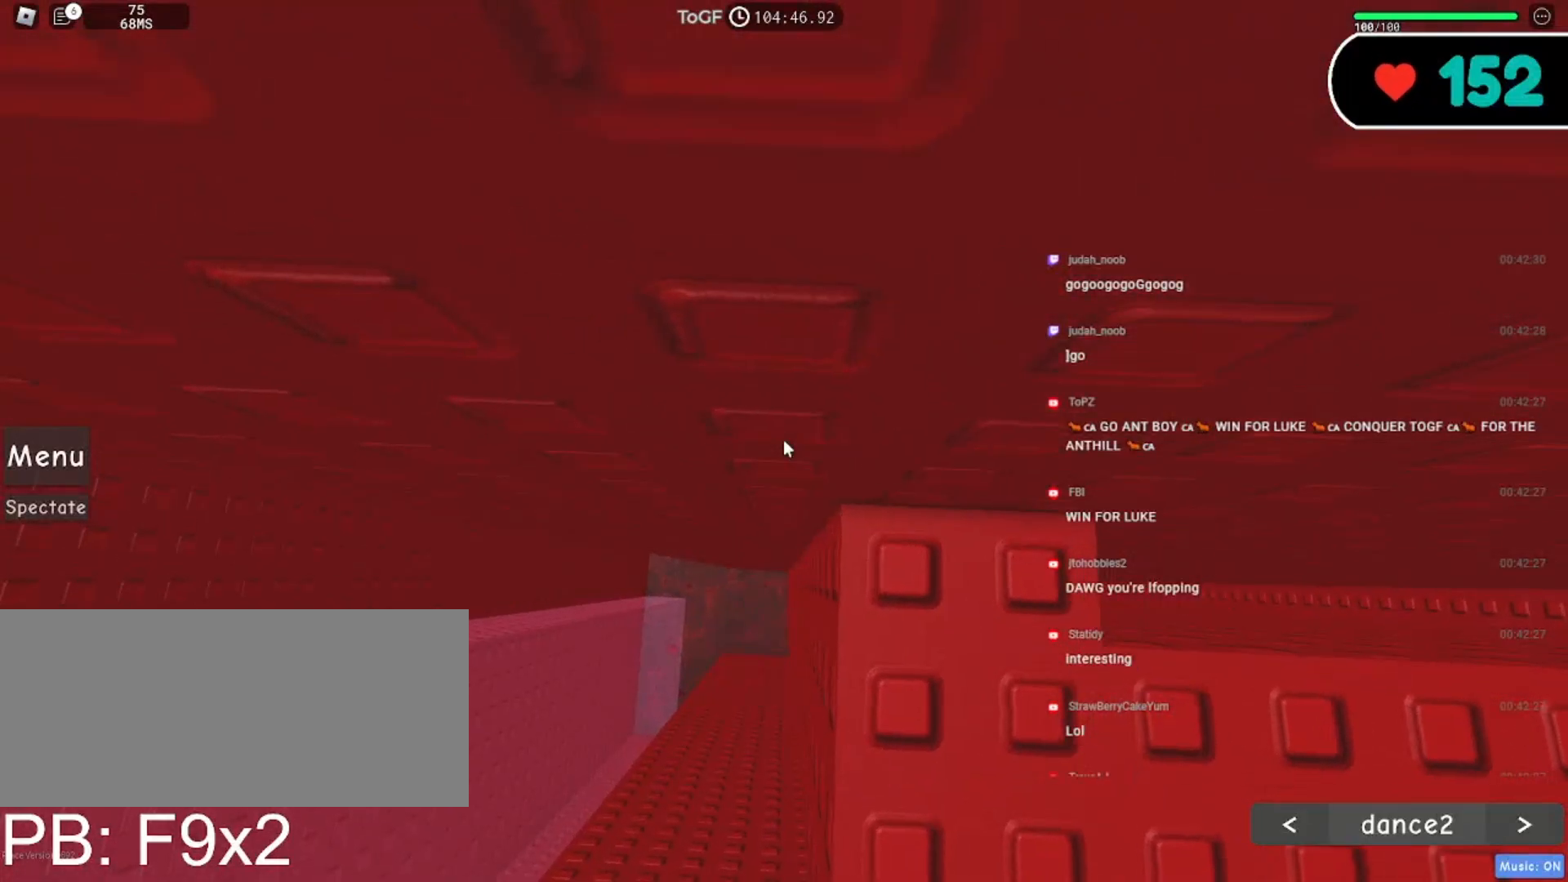
{"keys": [], "mouse": ["right"], "events": [[17, "w", "up"], [350, "w", "down"], [400, "w", "up"]]}
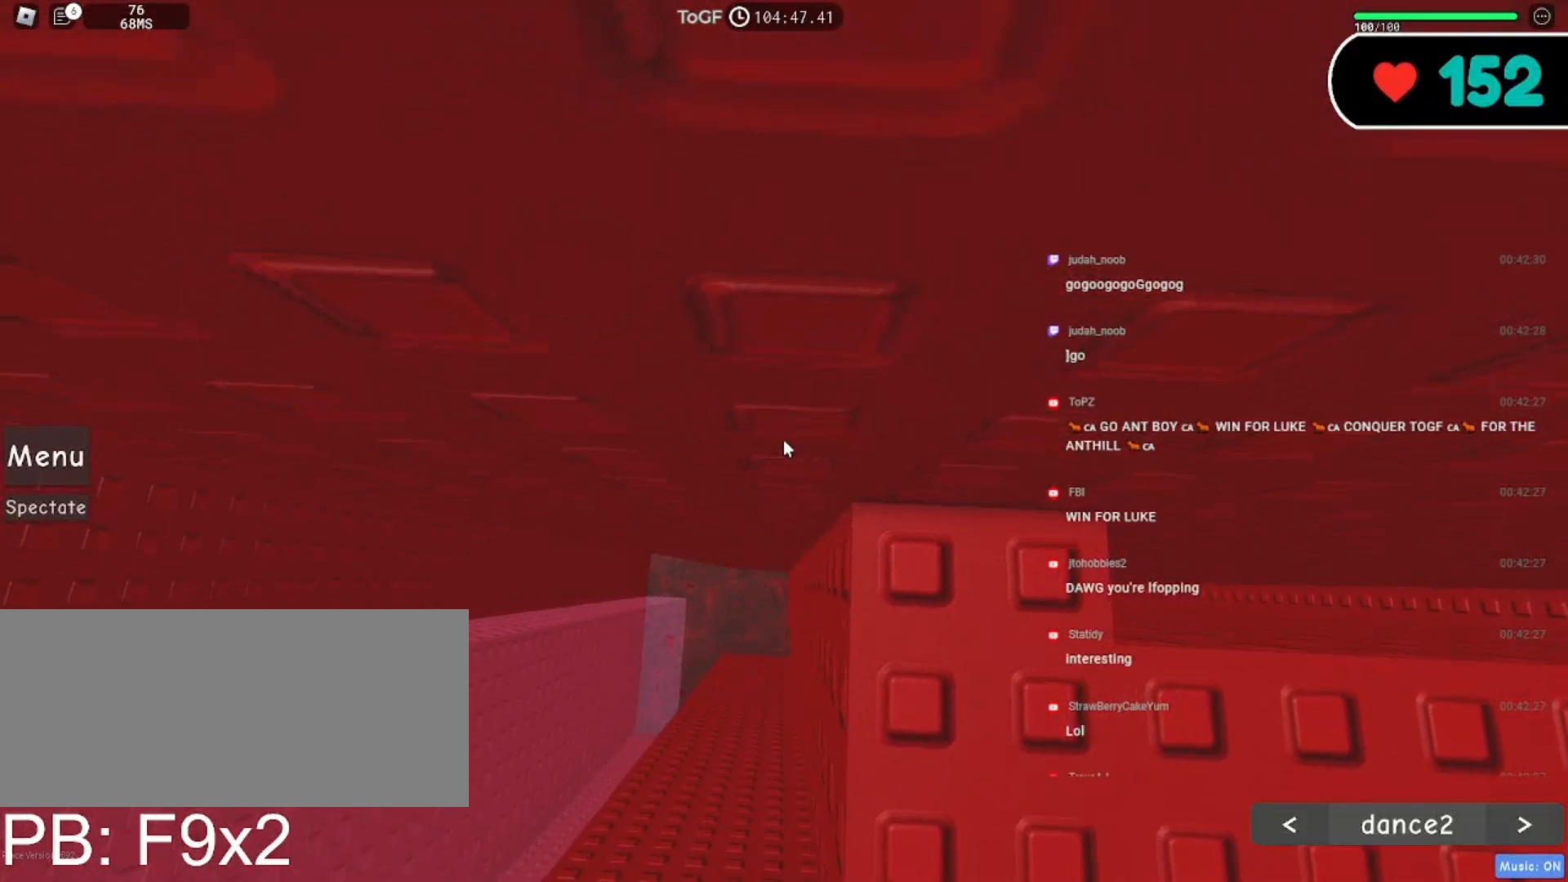
{"keys": [], "mouse": ["right"], "events": [[317, "w", "down"], [384, "w", "up"]]}
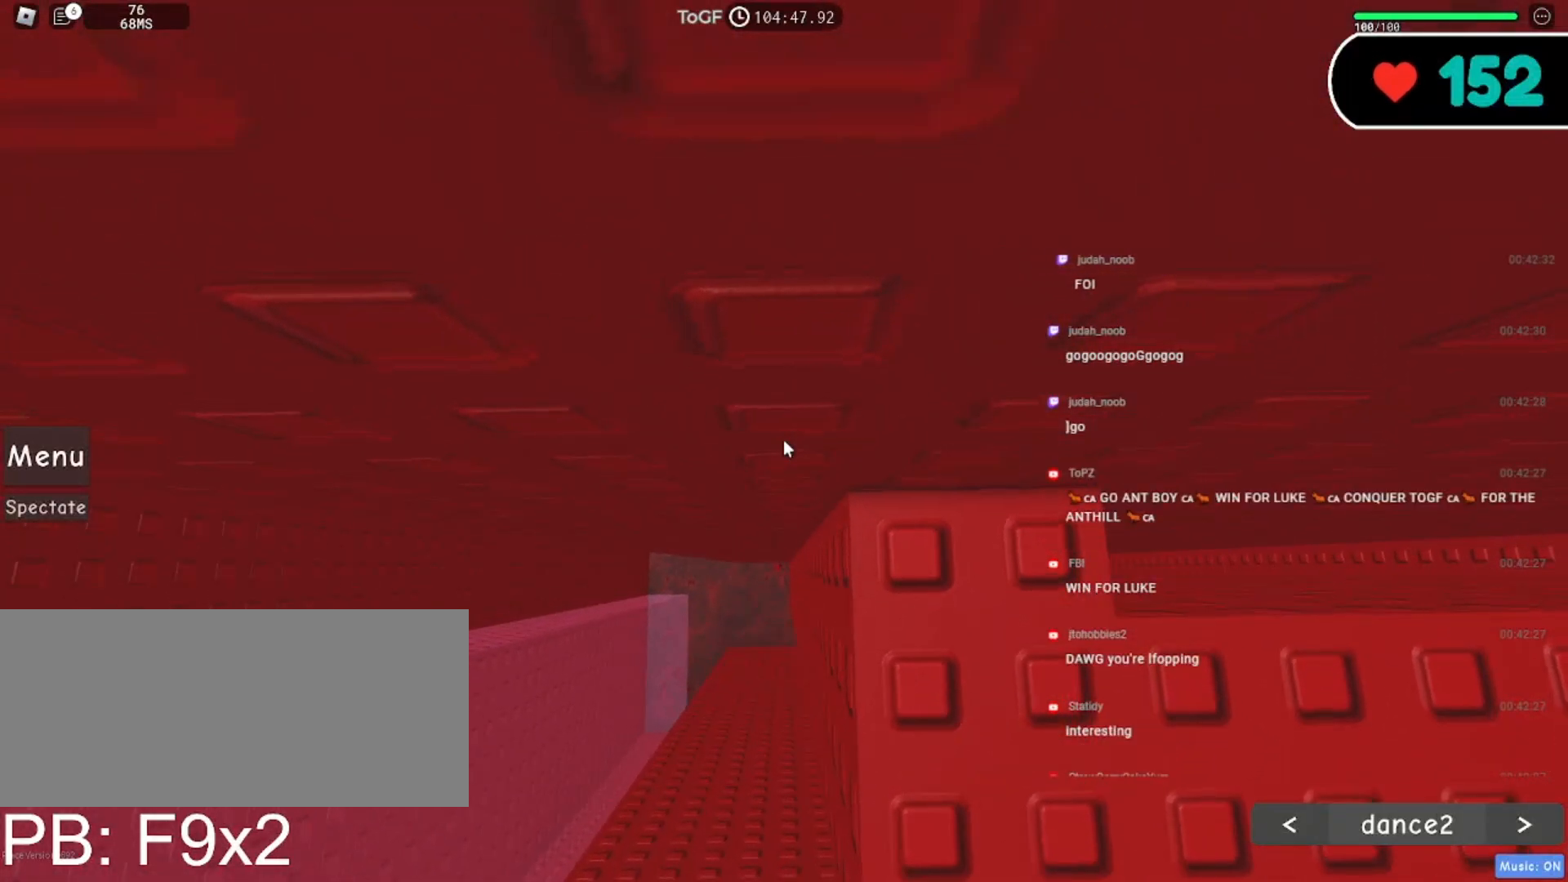
{"keys": ["shift"], "mouse": ["wheel", "right"], "events": [[417, "shift", "down"], [500, "mouse_wheel", "down"]]}
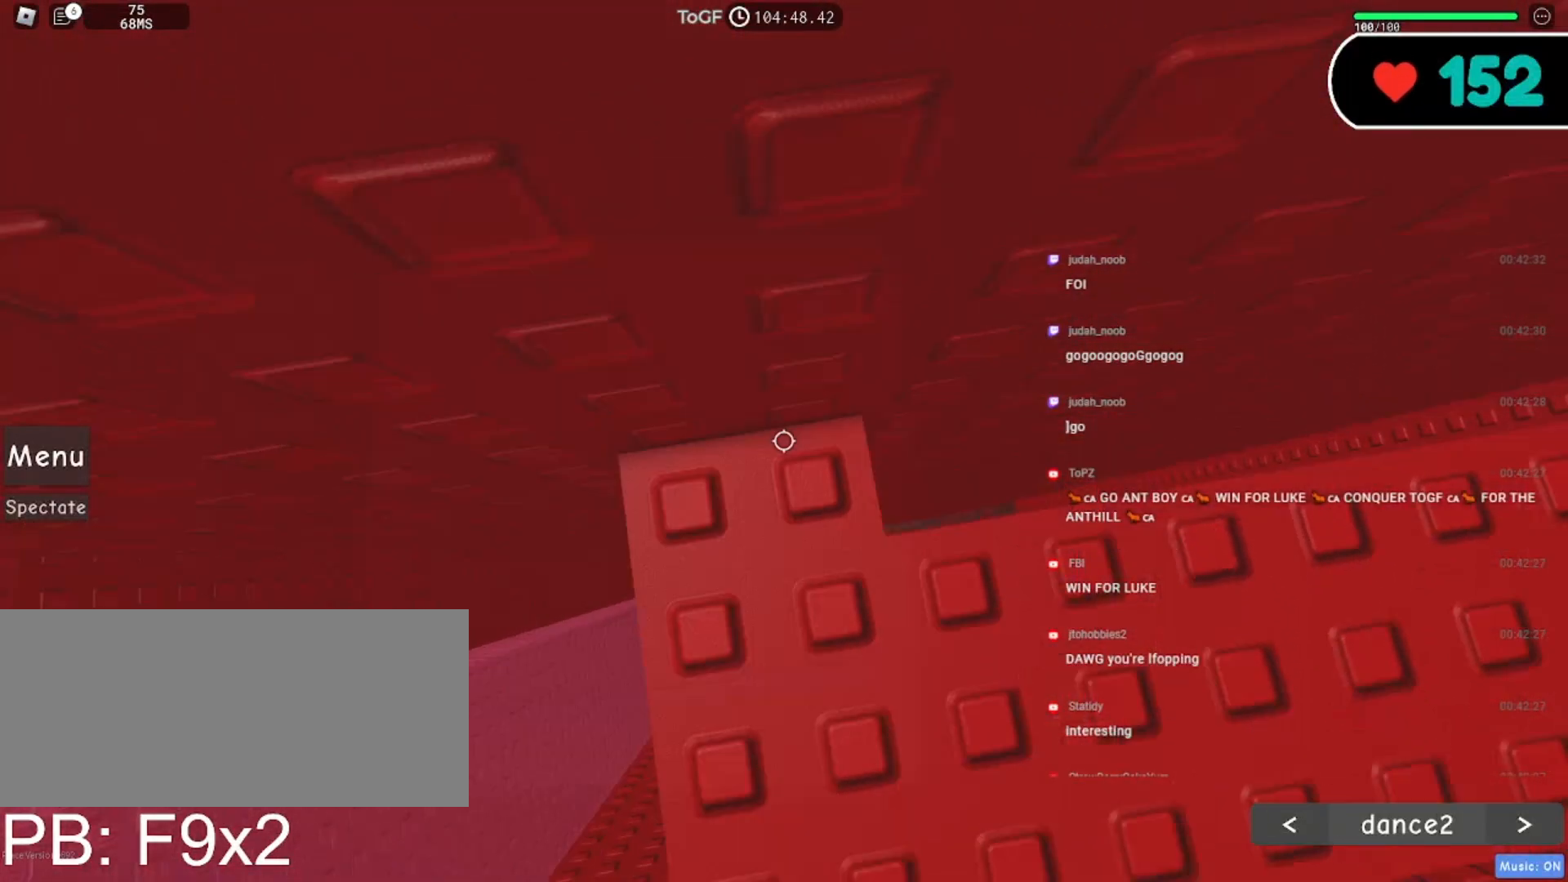
{"keys": ["a"], "mouse": ["right"], "events": [[84, "shift", "up"], [250, "mouse_wheel", "up"], [467, "a", "down"]]}
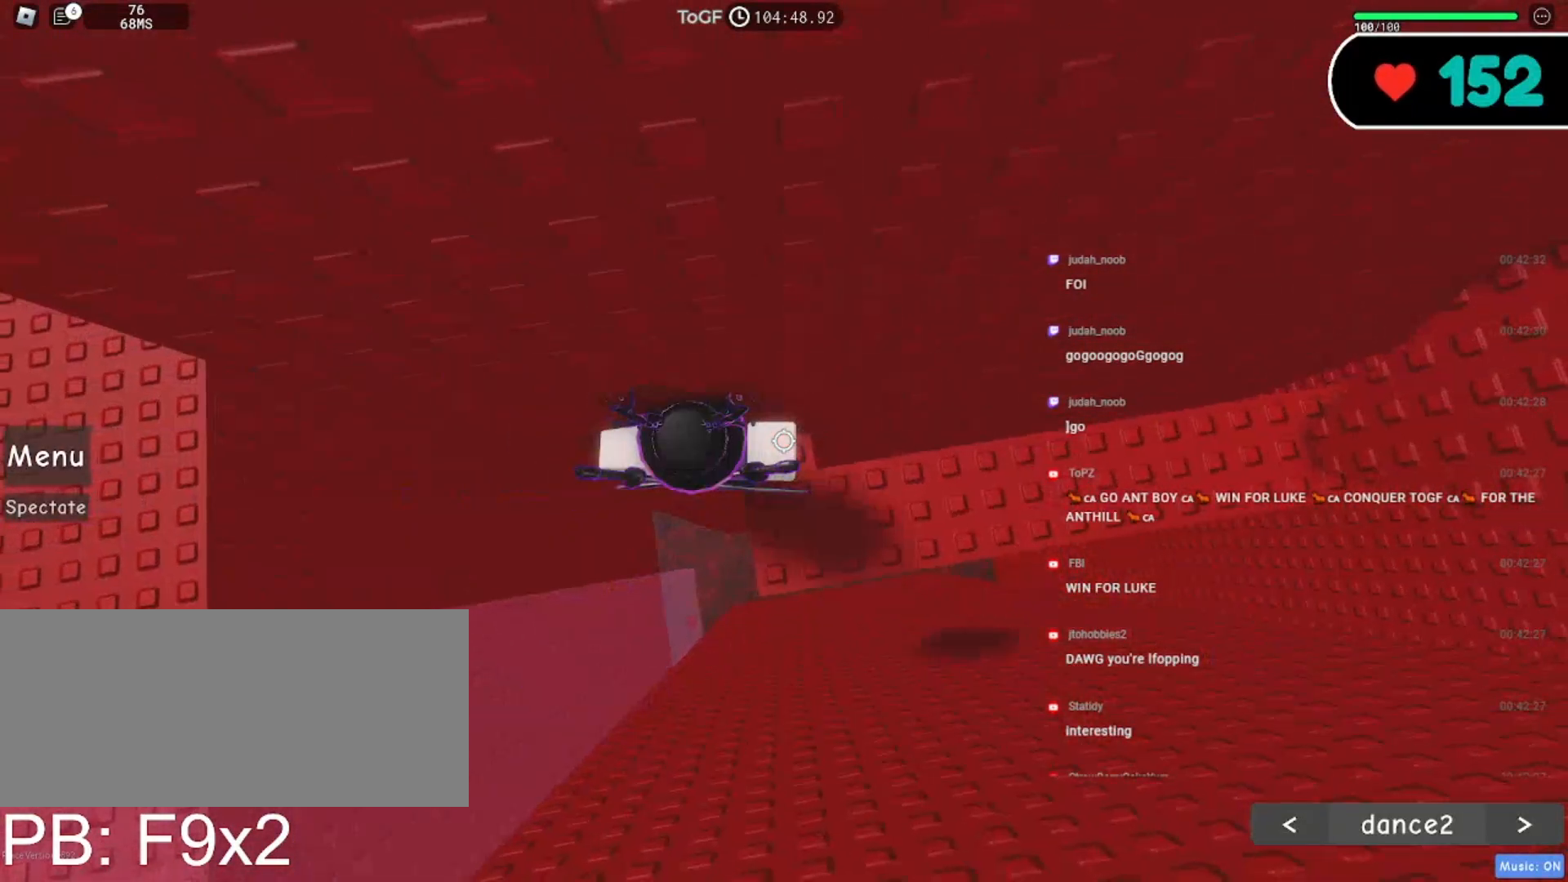
{"keys": ["a", "space"], "mouse": ["right"], "events": [[67, "space", "down"]]}
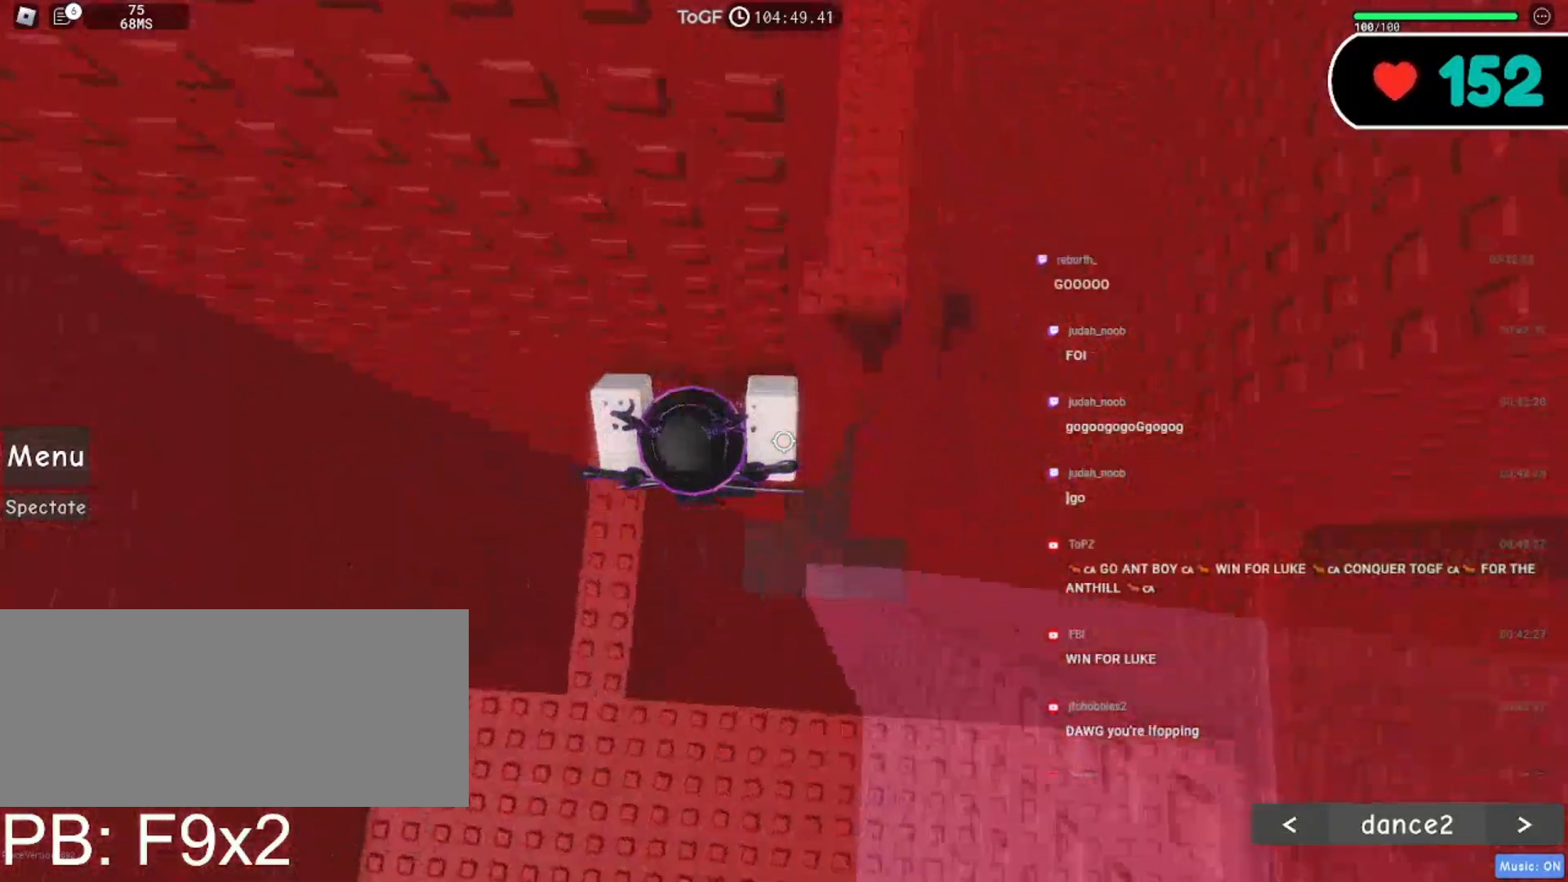
{"keys": [], "mouse": ["right"], "events": [[150, "a", "up"], [200, "space", "up"]]}
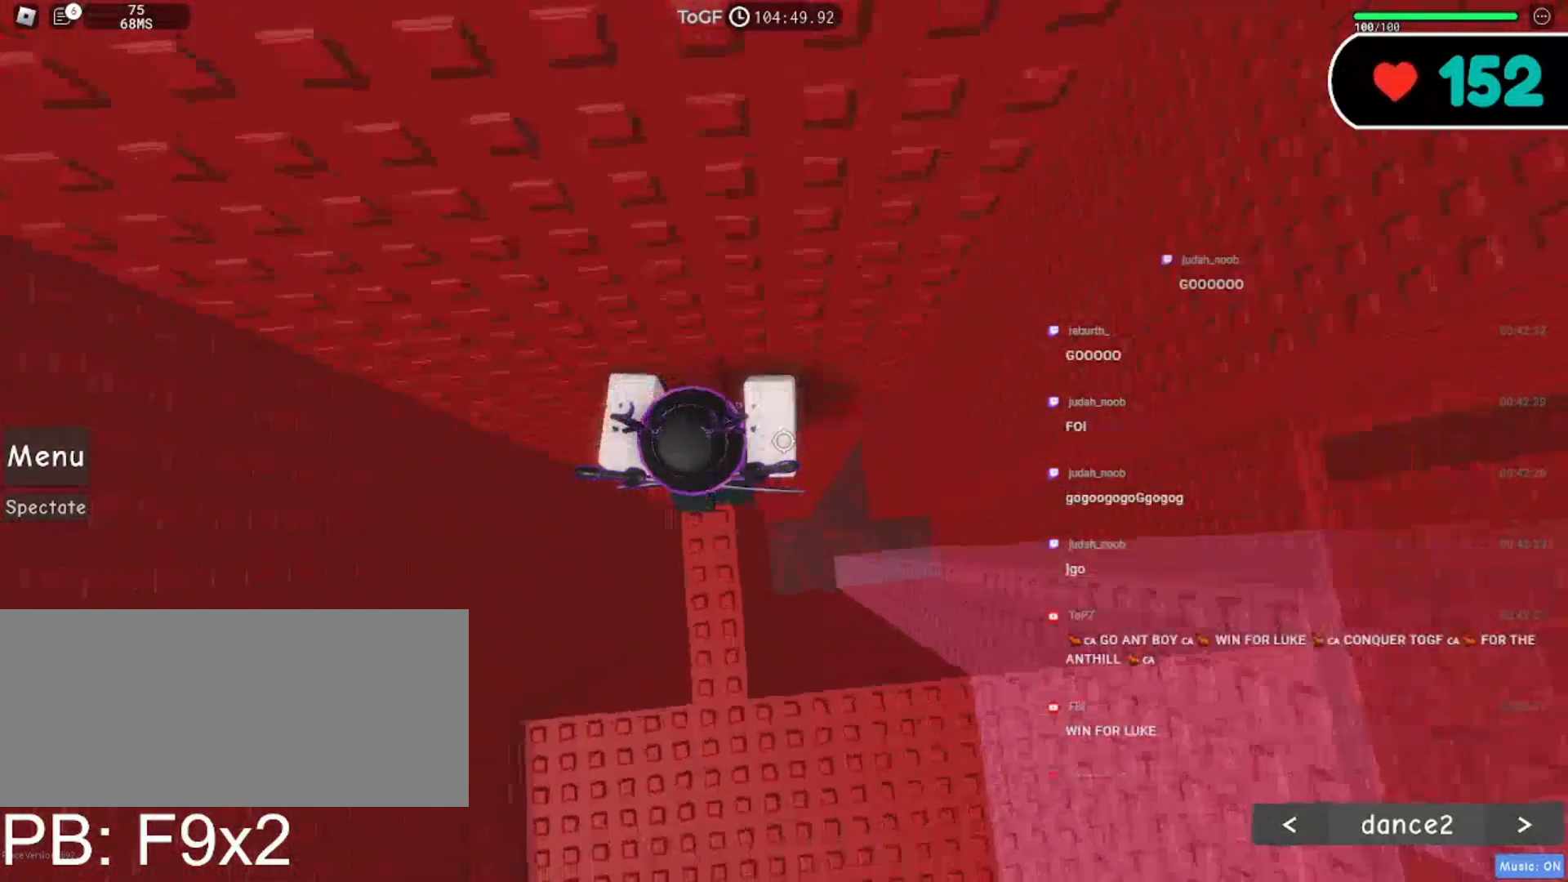
{"keys": [], "mouse": ["right"], "events": [[317, "a", "down"], [350, "s", "down"], [417, "a", "up"], [434, "s", "up"]]}
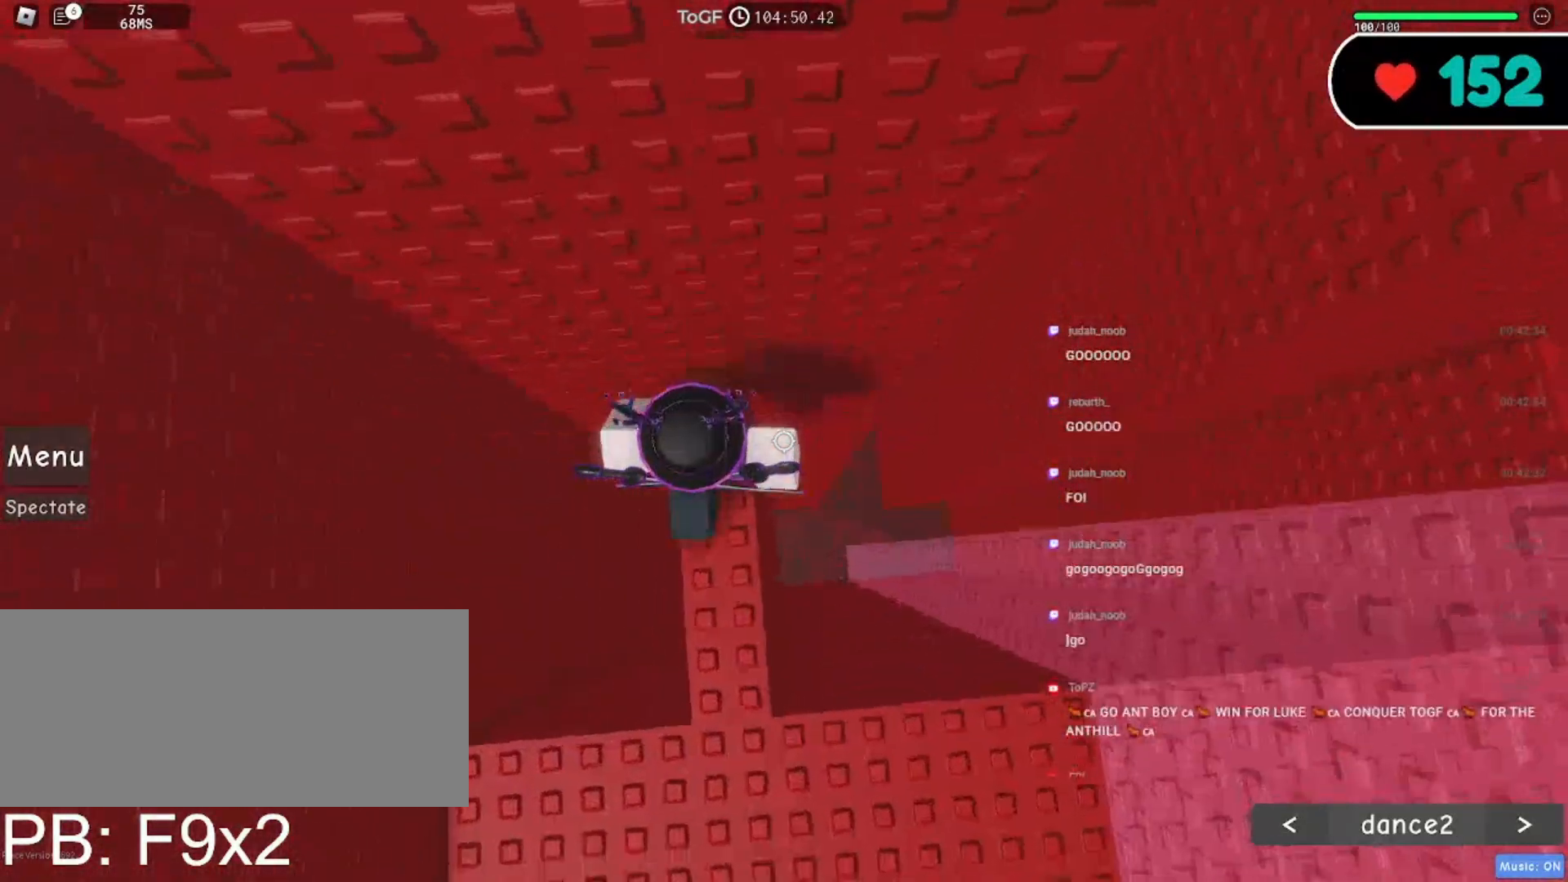
{"keys": ["s"], "mouse": ["right"], "events": [[100, "s", "down"]]}
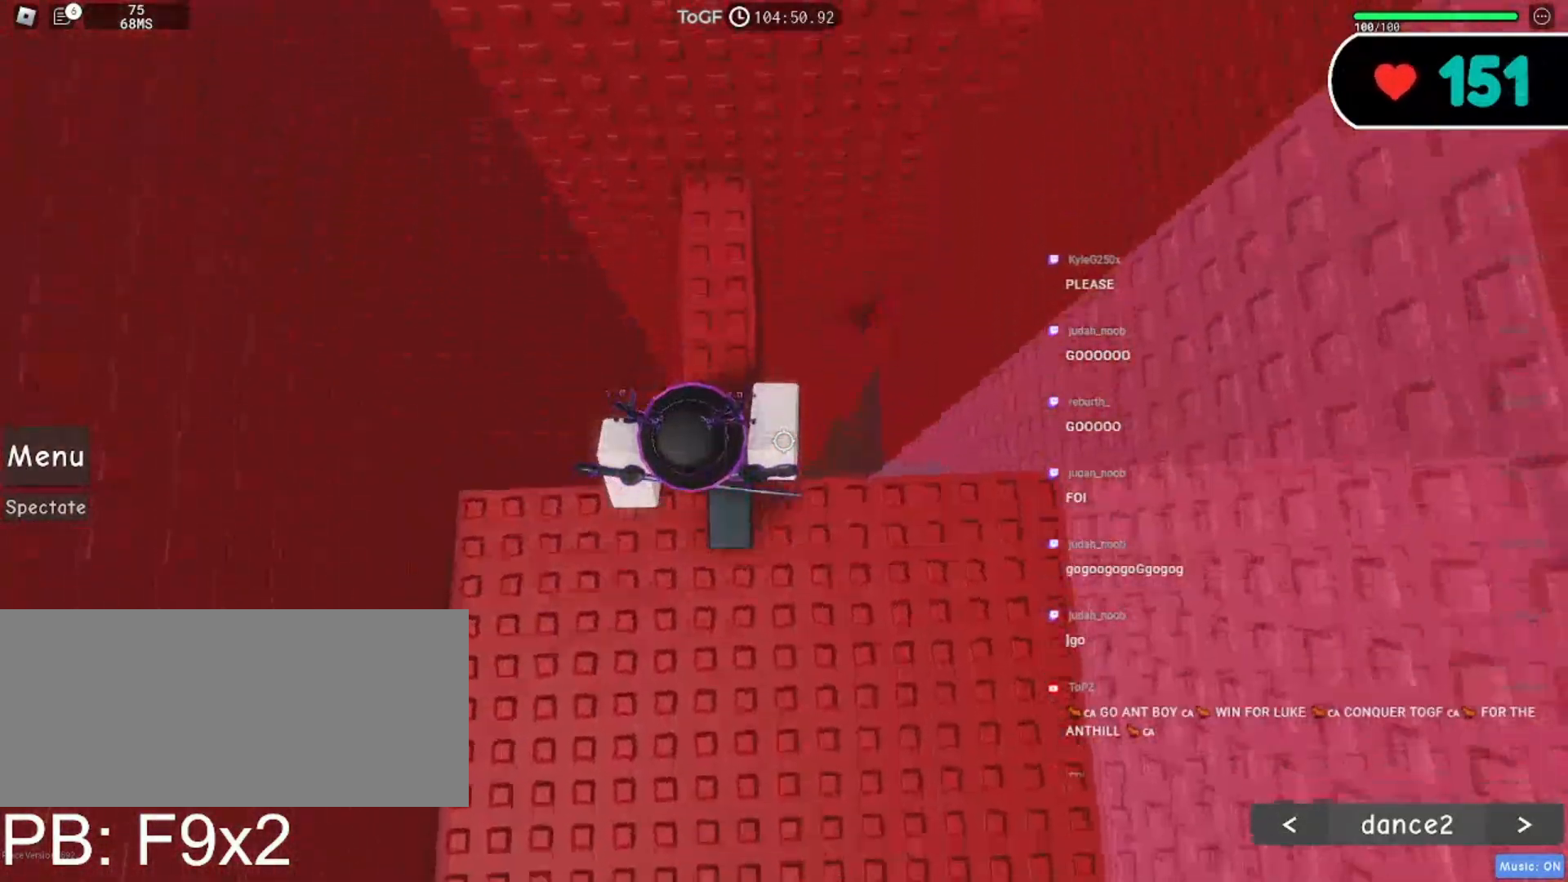
{"keys": ["d"], "mouse": ["right"], "events": [[117, "d", "down"], [250, "s", "up"]]}
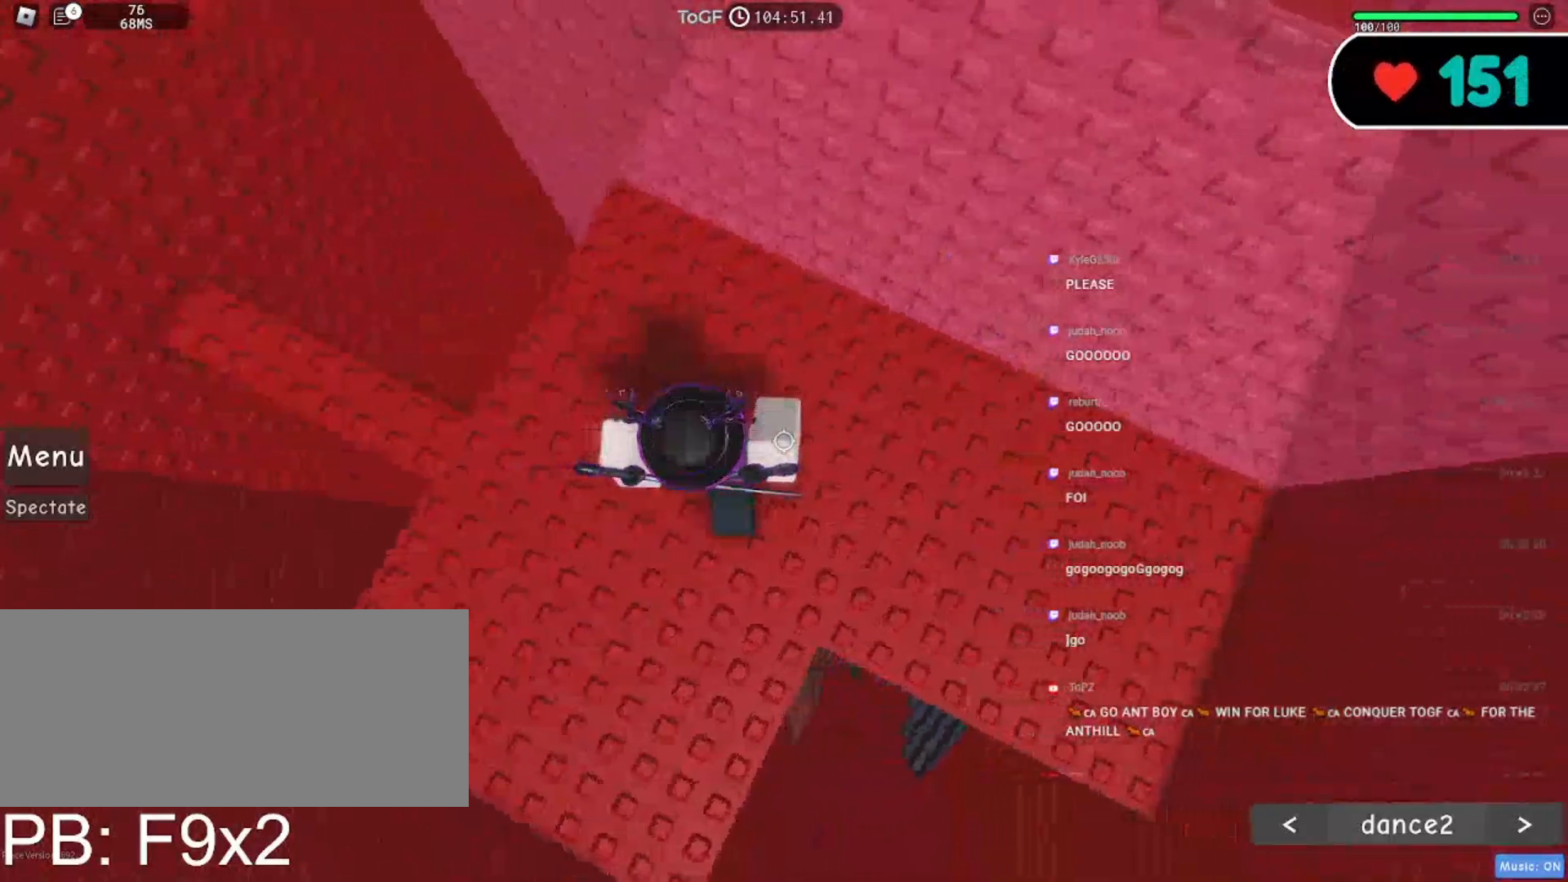
{"keys": ["w"], "mouse": ["right"], "events": [[117, "w", "down"], [417, "d", "up"]]}
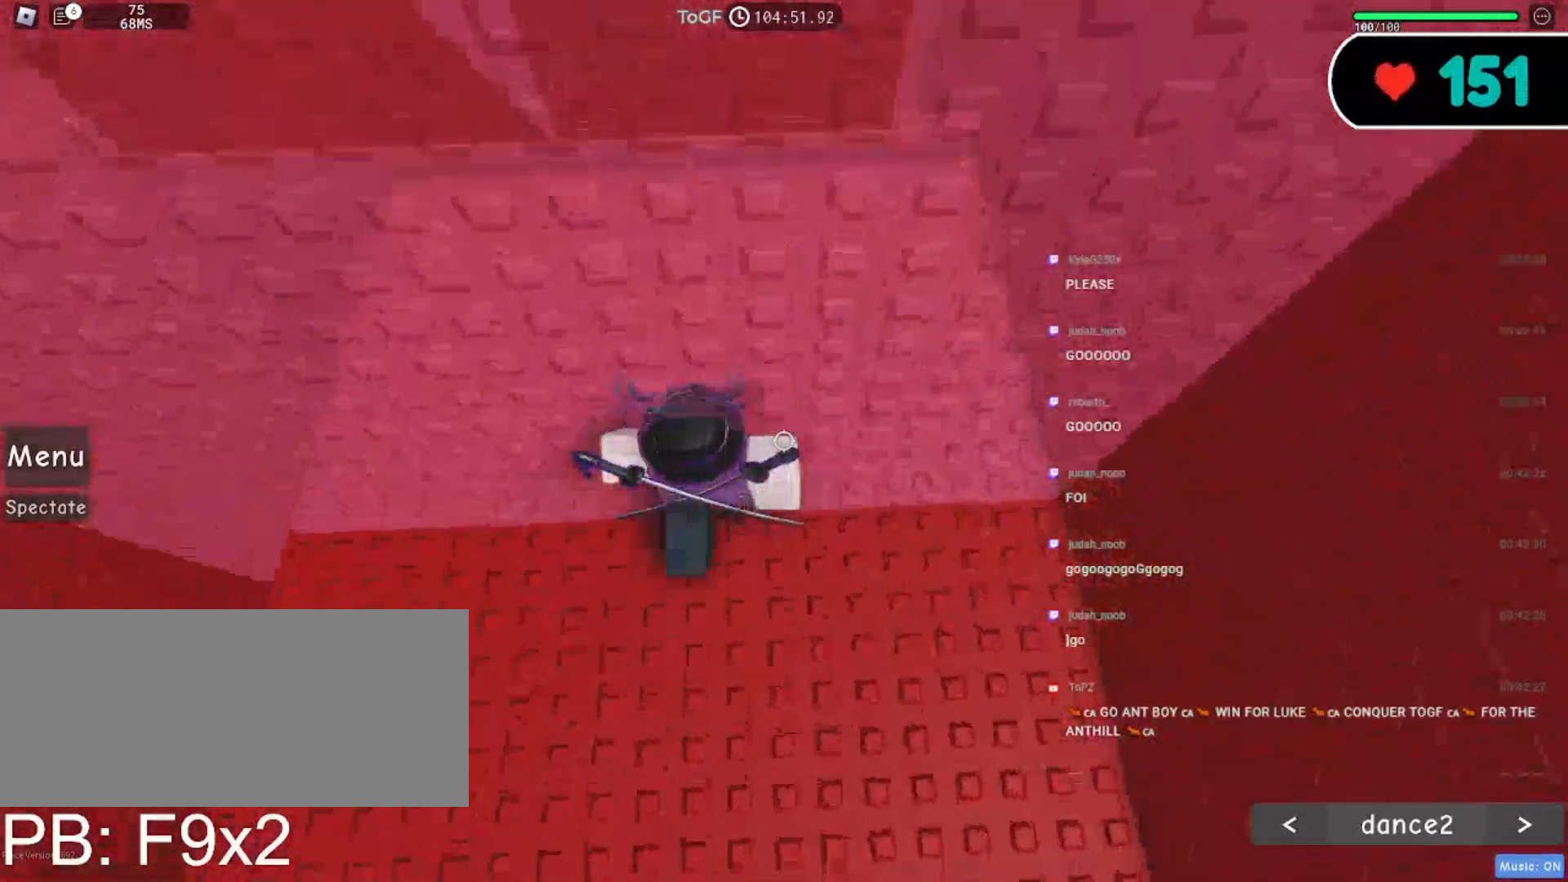
{"keys": ["d", "w"], "mouse": ["right"], "events": [[167, "d", "down"]]}
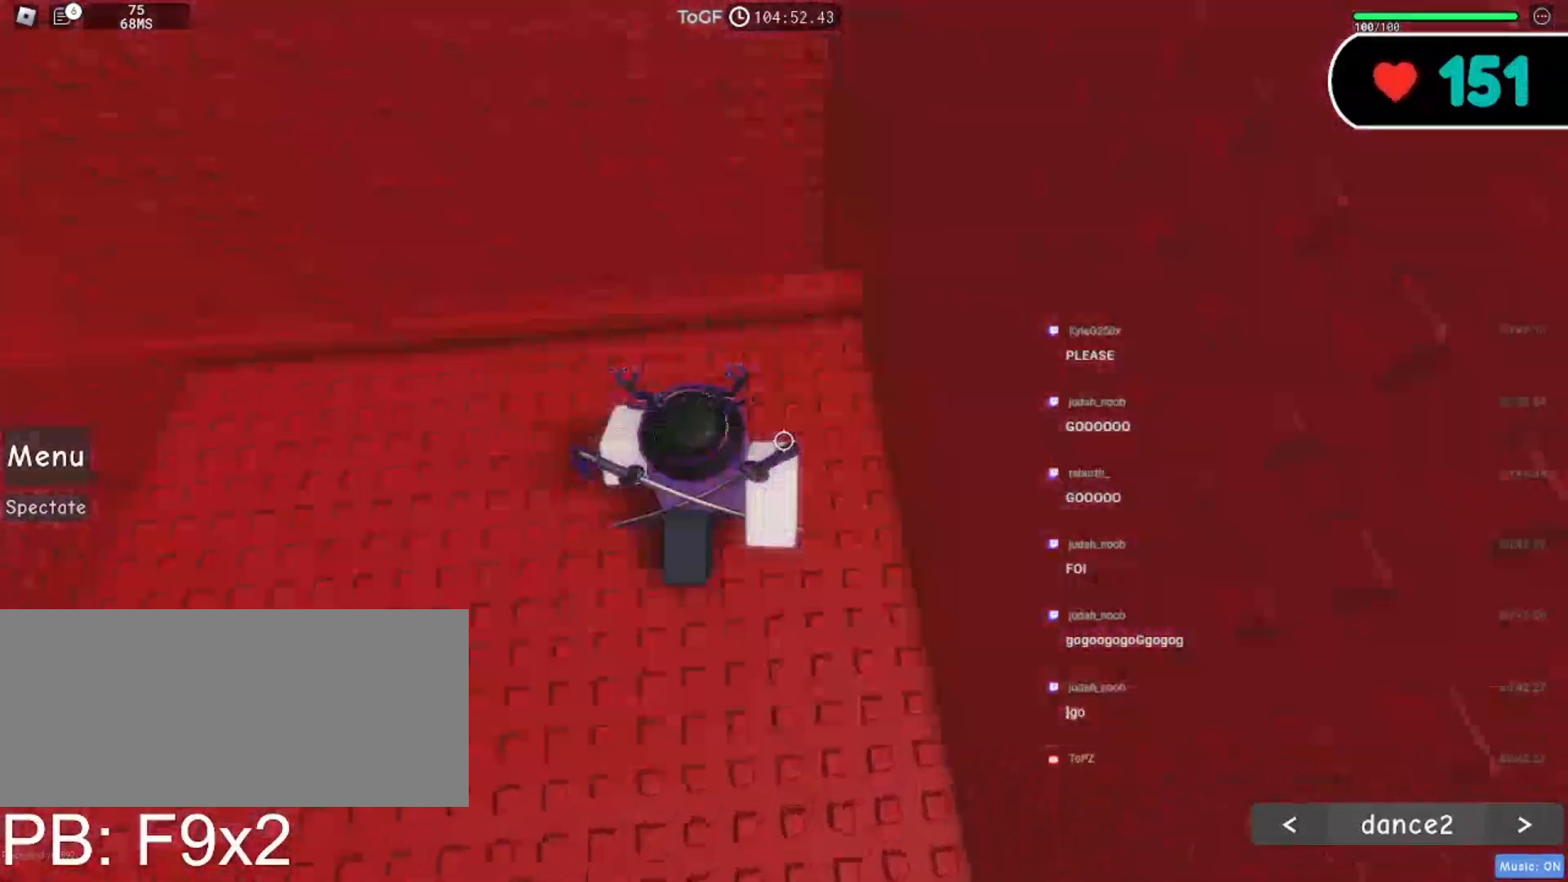
{"keys": [], "mouse": ["right"], "events": [[50, "d", "up"], [184, "d", "down"], [317, "d", "up"], [384, "w", "up"]]}
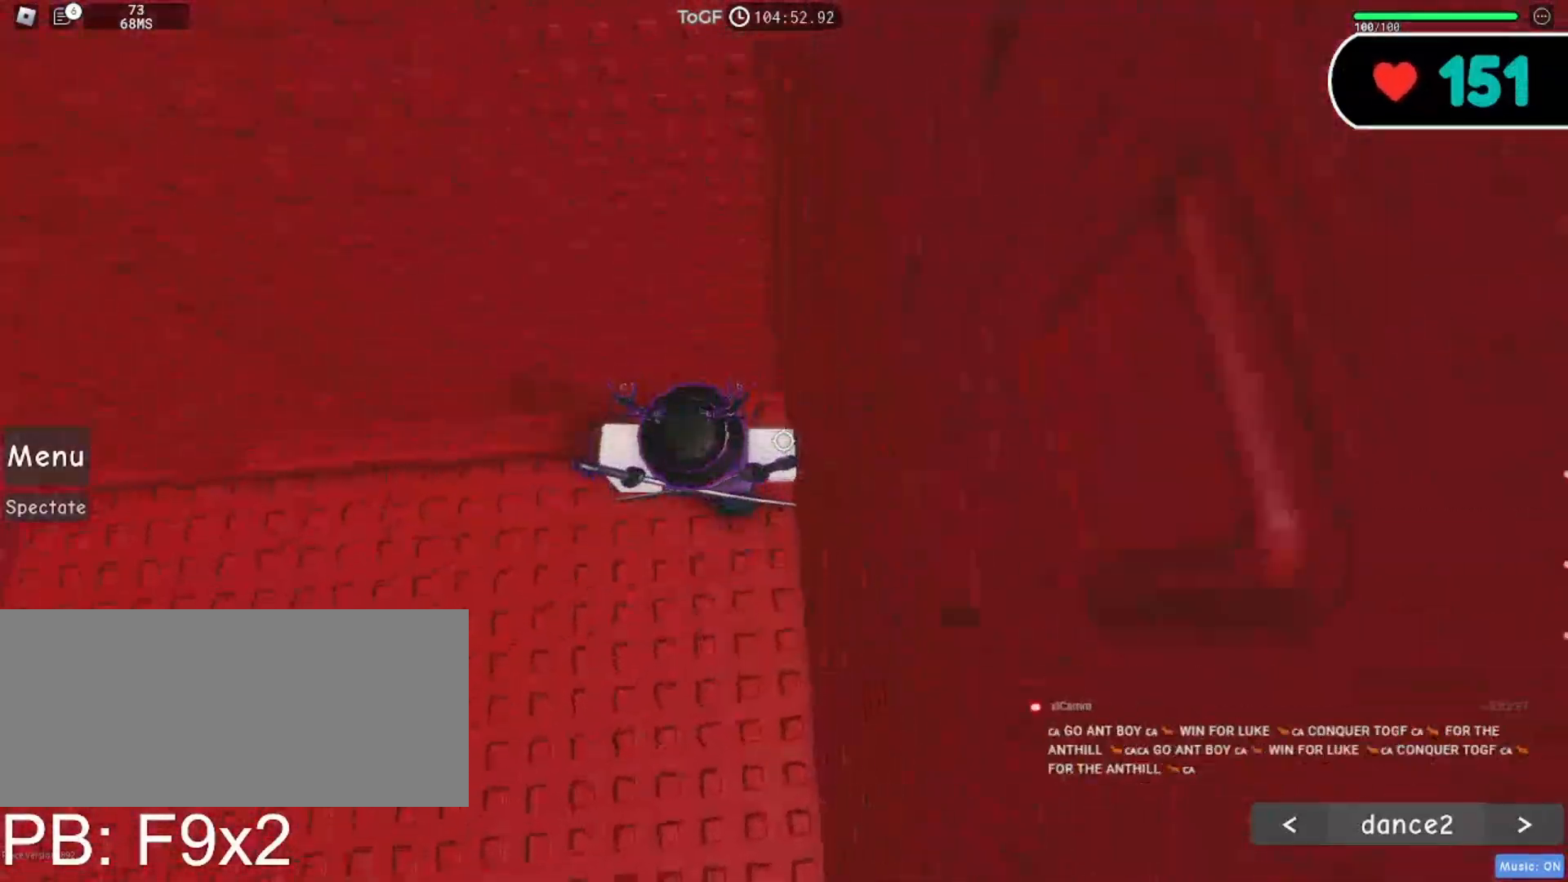
{"keys": ["w"], "mouse": ["right"], "events": [[100, "w", "down"], [167, "w", "up"], [434, "w", "down"]]}